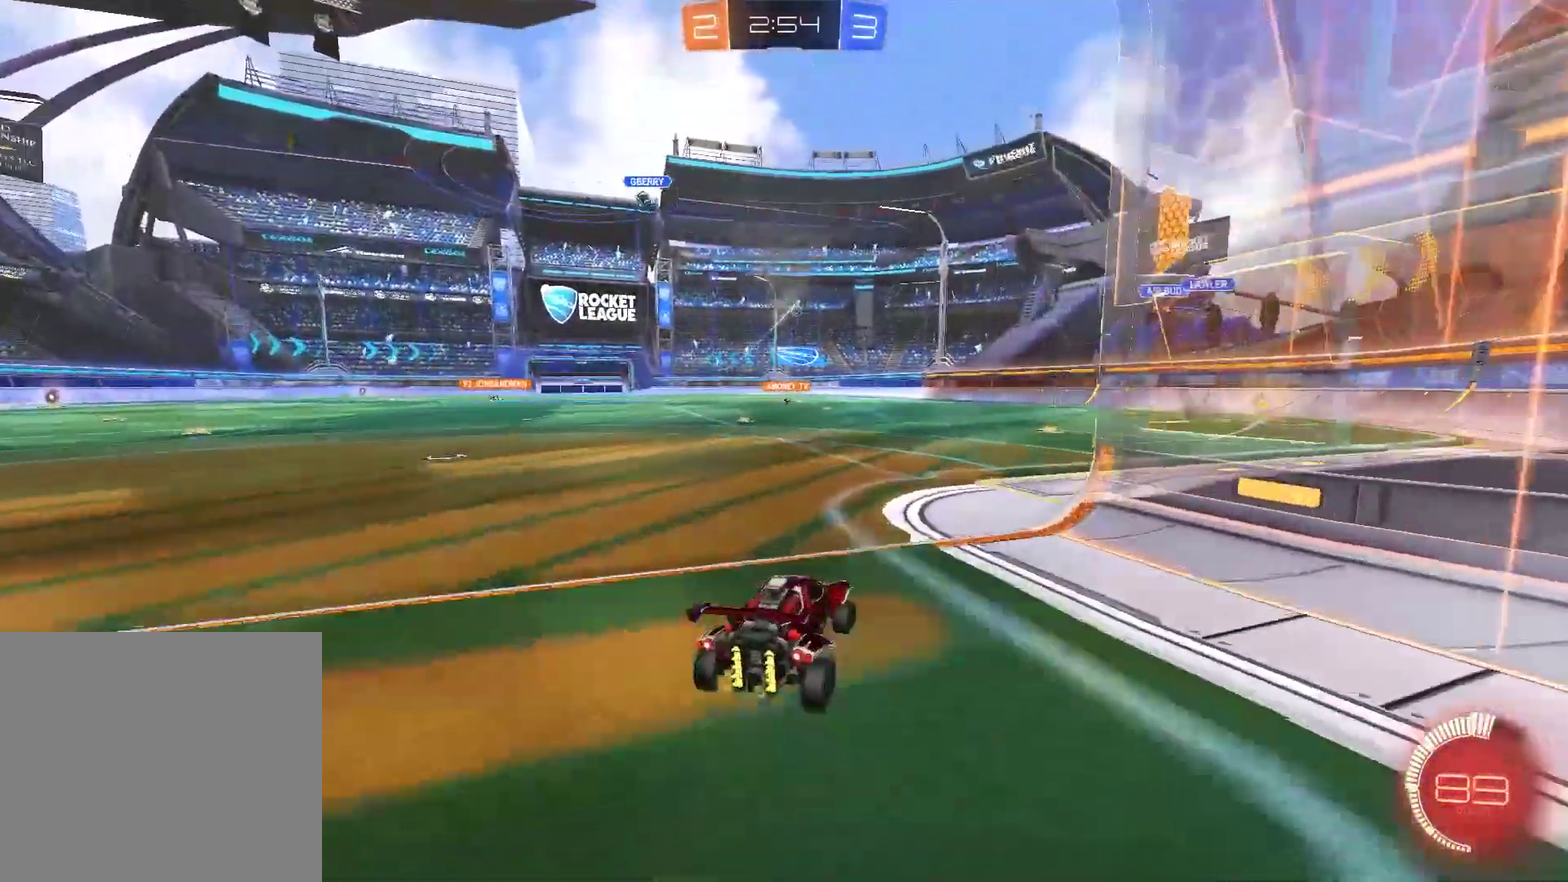
Gameplay with a controller (PlayStation layout); each line is a JSON object with the inputs held at the frame after it. "events" lists button and stick changes between this image and that frame as [ms after this image, input, new state], when the widget could be followed in between. Not read: L1.
{"buttons": ["R2"], "left_stick": "center", "right_stick": "center", "events": [[183, "left_stick", "right"], [317, "left_stick", "center"]]}
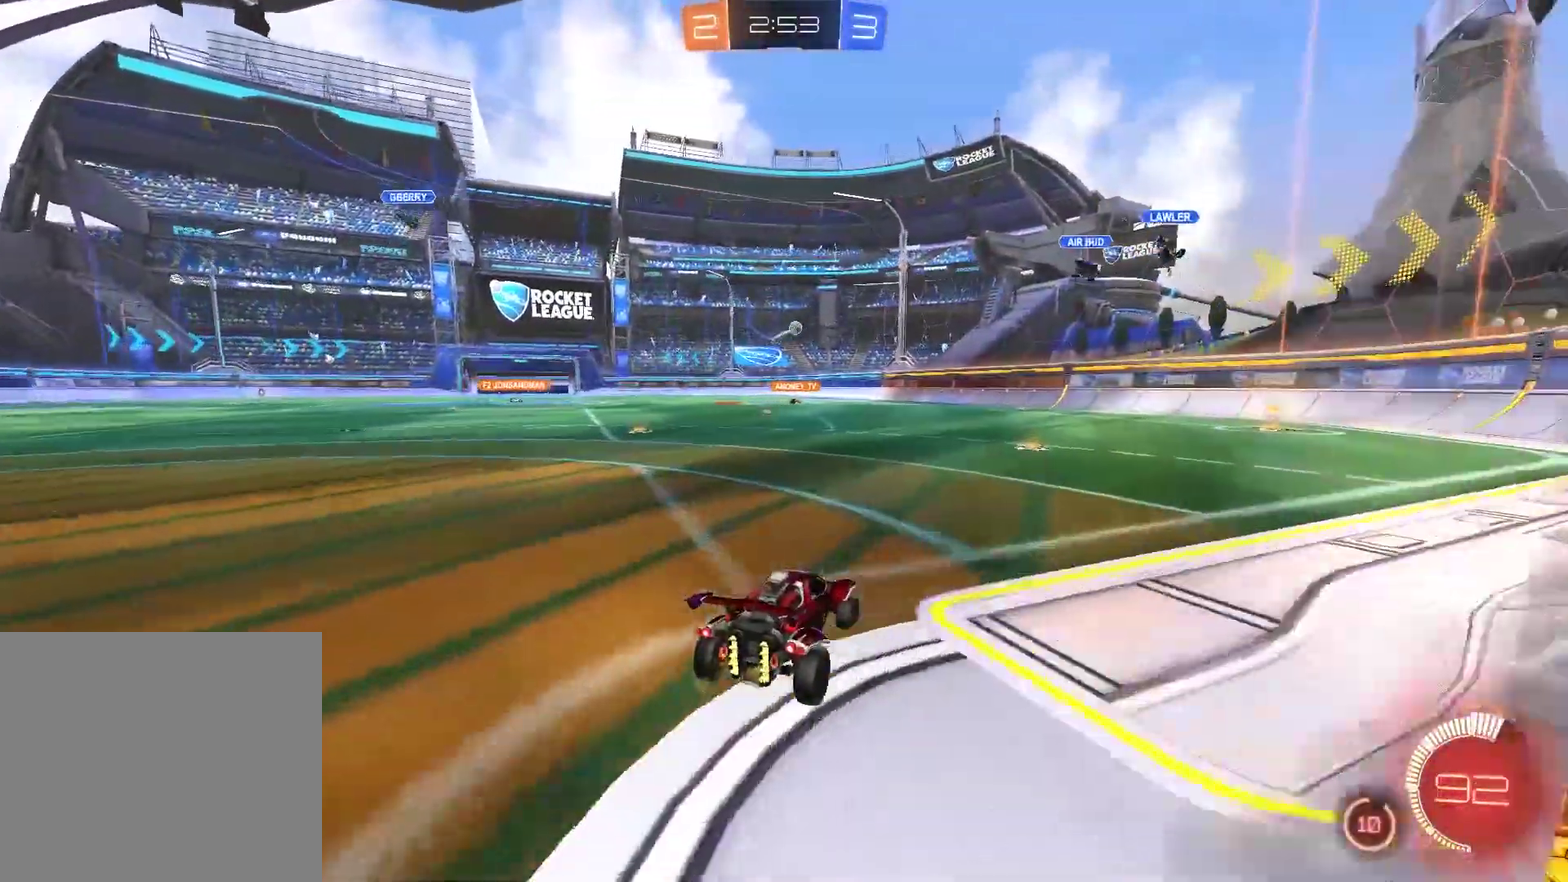
{"buttons": ["R2"], "left_stick": "center", "right_stick": "center", "events": [[217, "left_stick", "right"], [483, "left_stick", "center"]]}
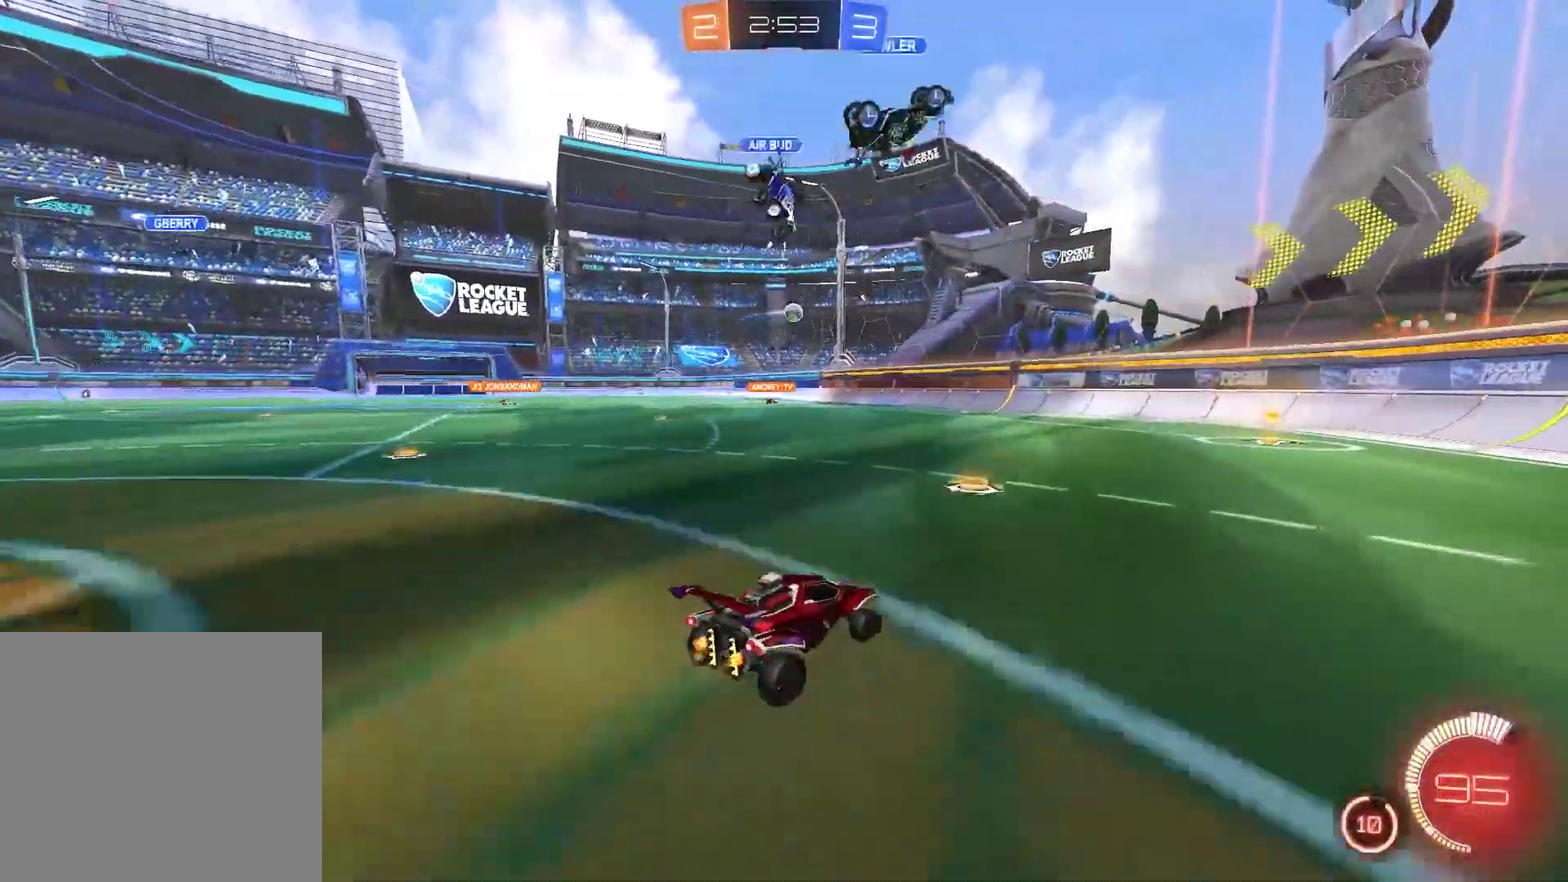
{"buttons": ["CIRCLE", "R2"], "left_stick": "center", "right_stick": "center", "events": [[150, "left_stick", "right"], [317, "left_stick", "center"], [350, "CIRCLE", "down"]]}
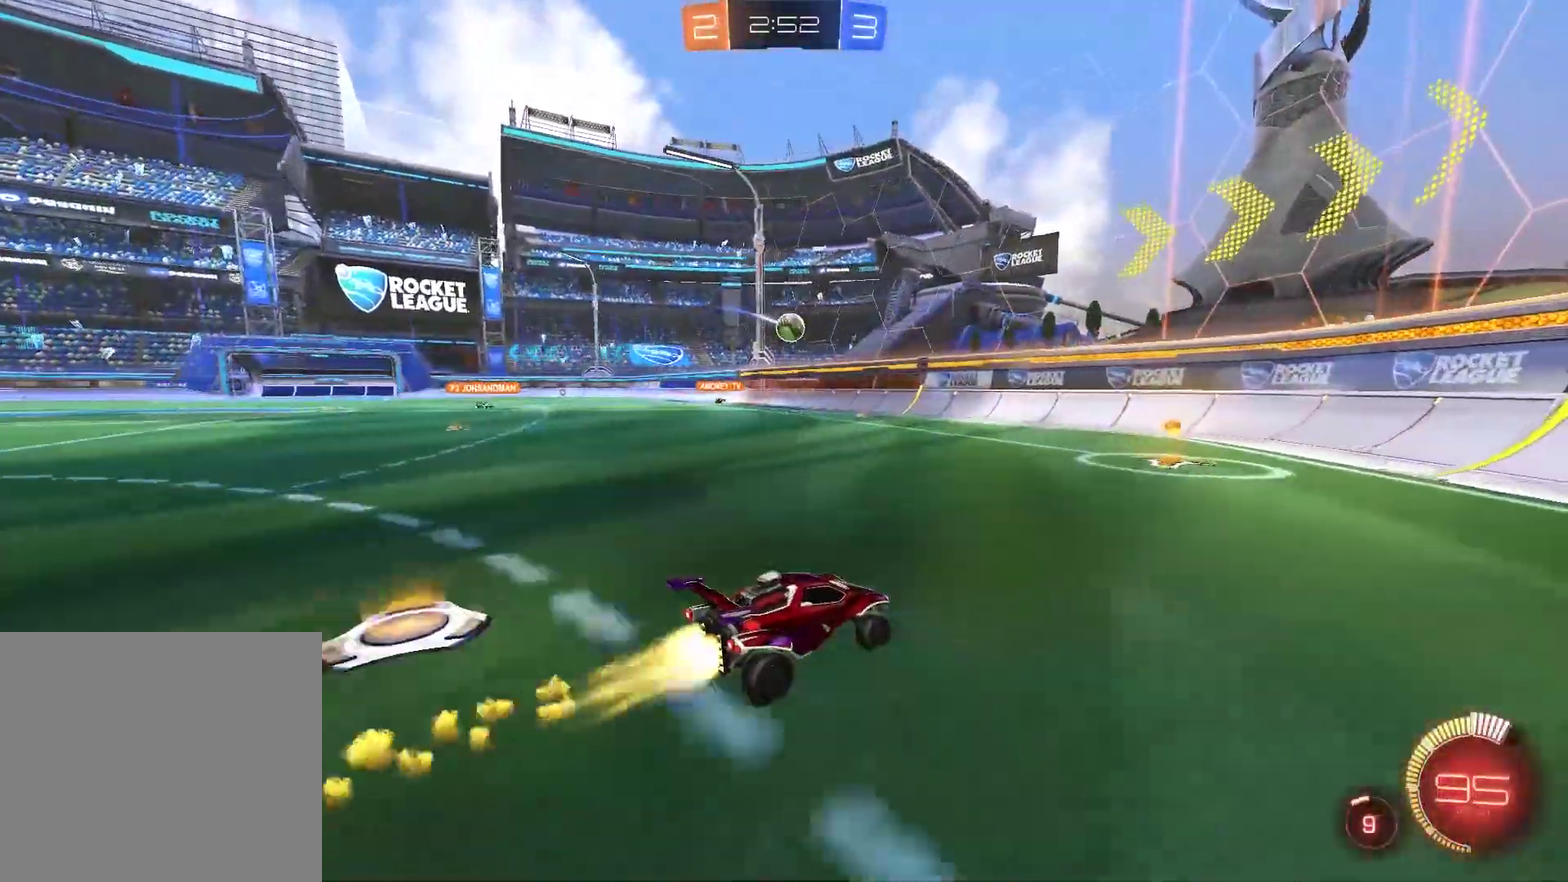
{"buttons": ["CROSS", "CIRCLE", "R2"], "left_stick": "left", "right_stick": "center", "events": [[17, "left_stick", "left"], [150, "left_stick", "center"], [267, "left_stick", "down"], [317, "CROSS", "down"], [500, "left_stick", "left"]]}
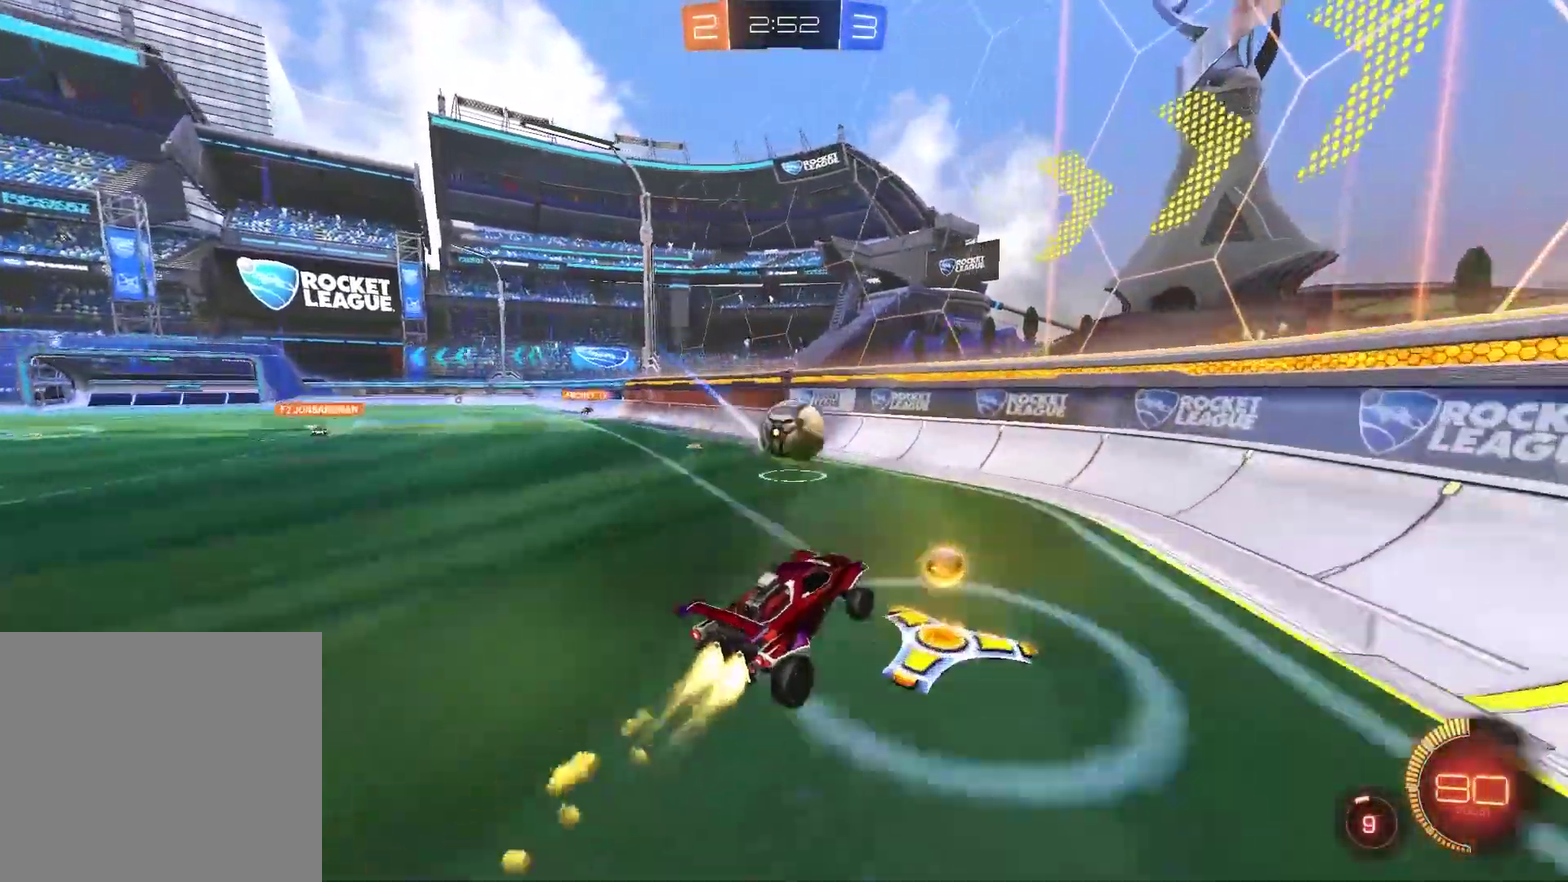
{"buttons": ["R2"], "left_stick": "left", "right_stick": "center", "events": [[200, "CROSS", "up"], [267, "CIRCLE", "up"]]}
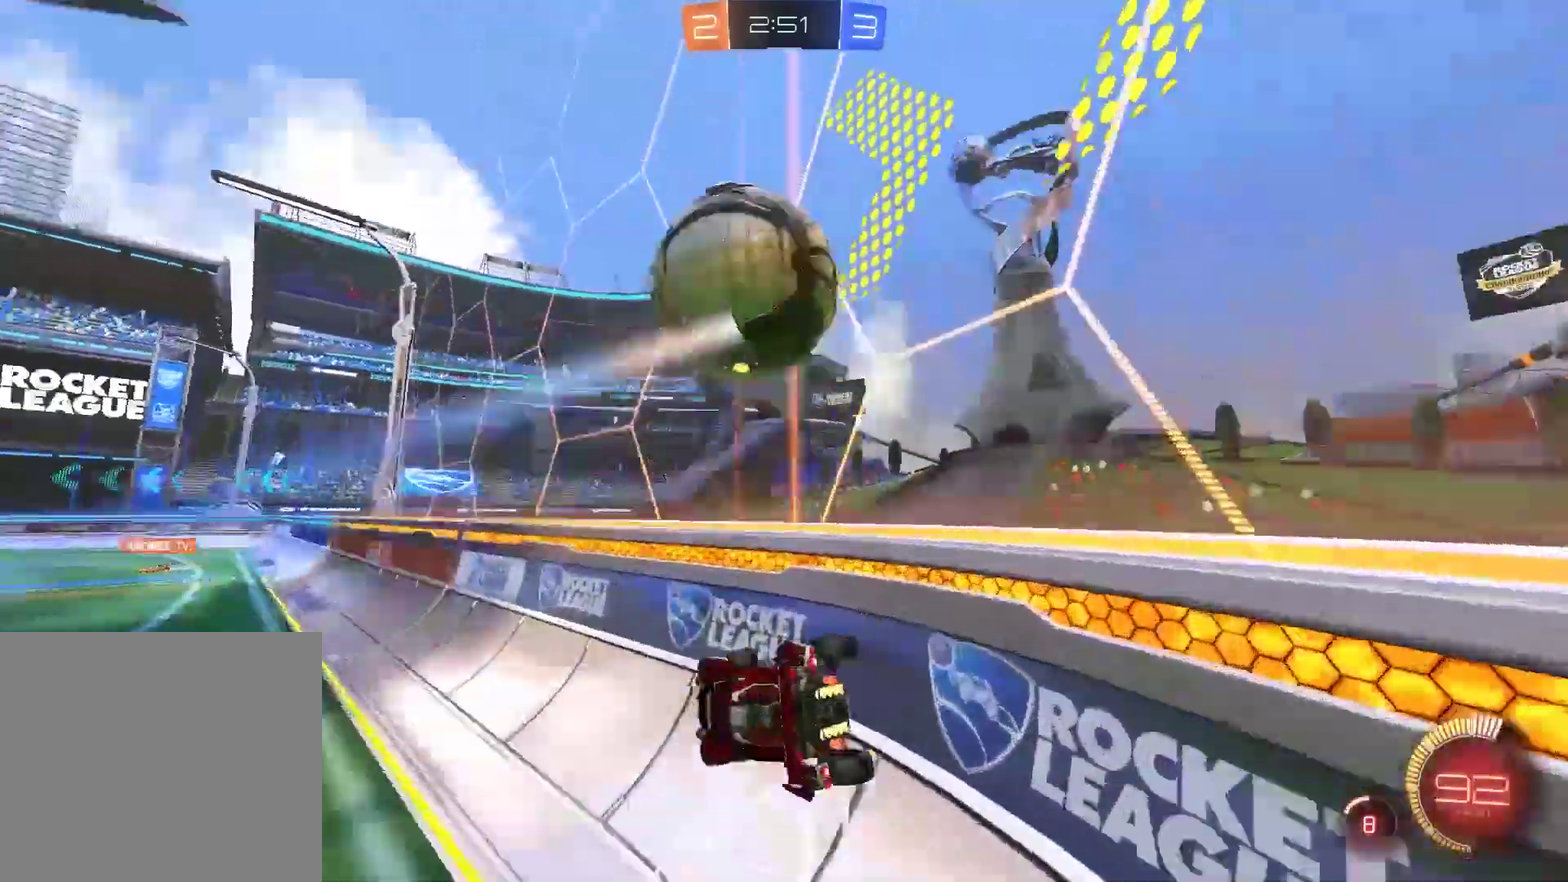
{"buttons": ["CIRCLE", "R2"], "left_stick": "right", "right_stick": "center", "events": [[133, "CIRCLE", "down"], [500, "left_stick", "right"]]}
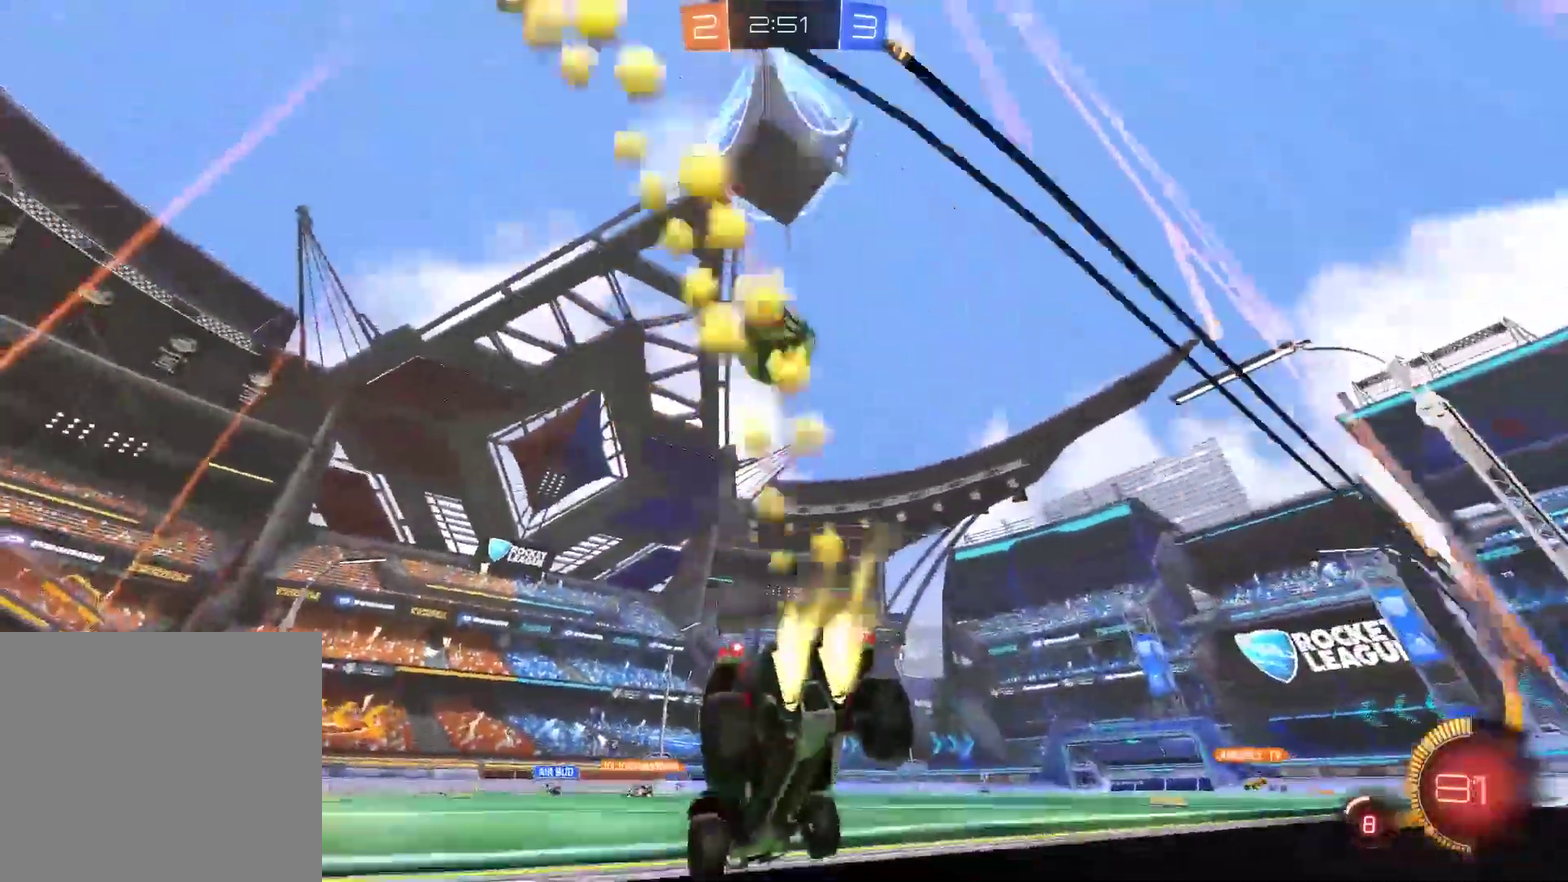
{"buttons": ["CROSS", "R2"], "left_stick": "down-left", "right_stick": "center", "events": [[167, "CIRCLE", "up"], [267, "CROSS", "down"], [300, "left_stick", "down"], [433, "left_stick", "center"], [483, "left_stick", "down-left"]]}
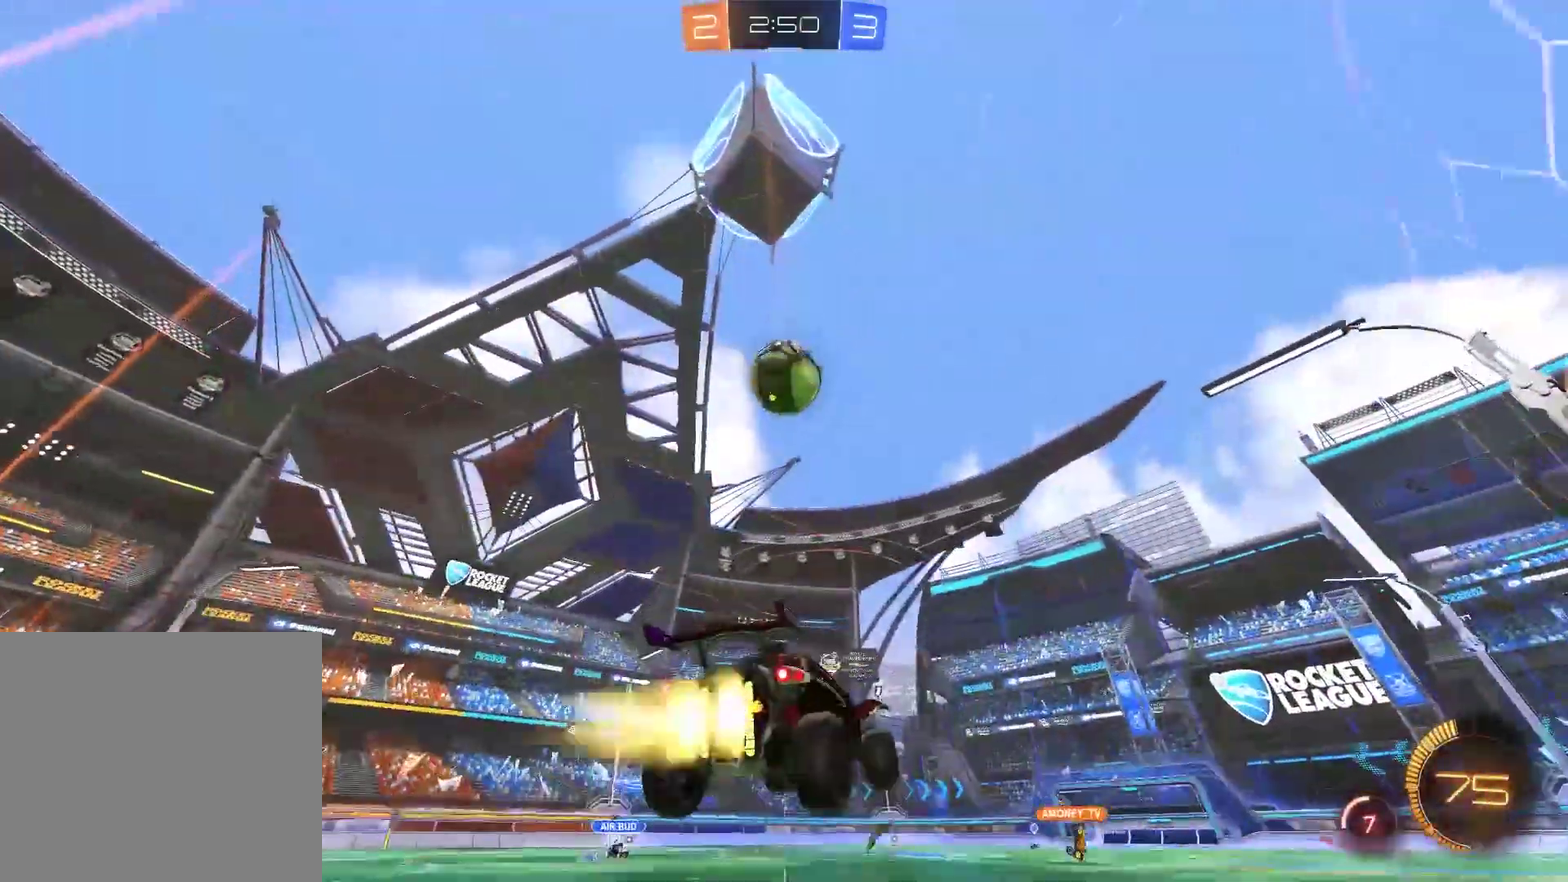
{"buttons": ["CIRCLE", "R2"], "left_stick": "up-left", "right_stick": "center", "events": [[33, "CIRCLE", "down"], [33, "left_stick", "left"], [117, "CROSS", "up"], [217, "left_stick", "up-left"]]}
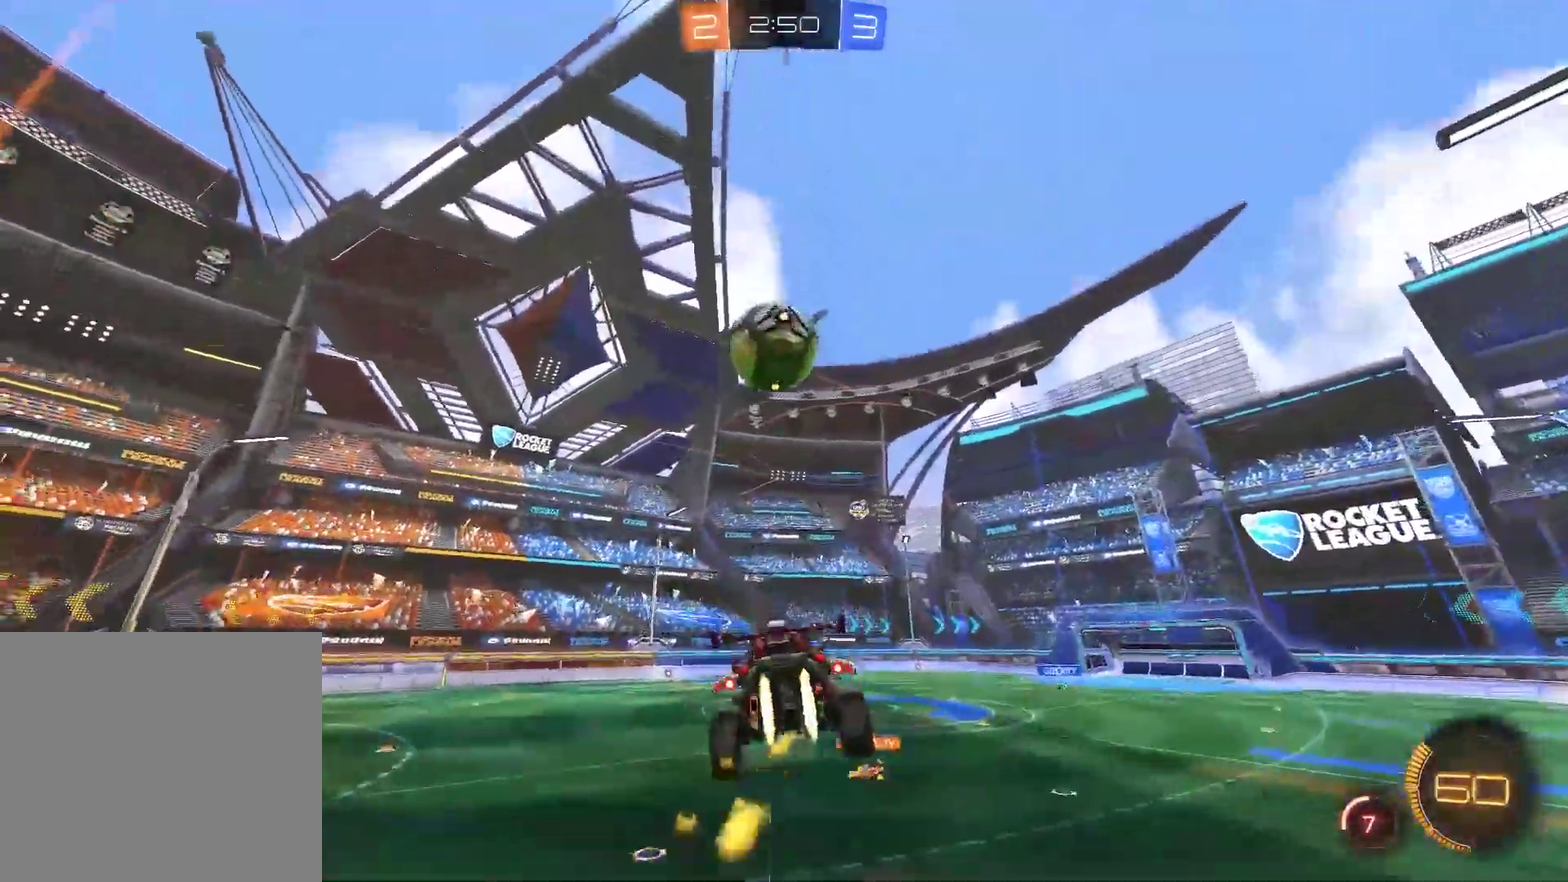
{"buttons": ["CIRCLE", "R2"], "left_stick": "down-left", "right_stick": "center", "events": [[83, "left_stick", "right"], [183, "left_stick", "down-right"], [483, "left_stick", "down-left"]]}
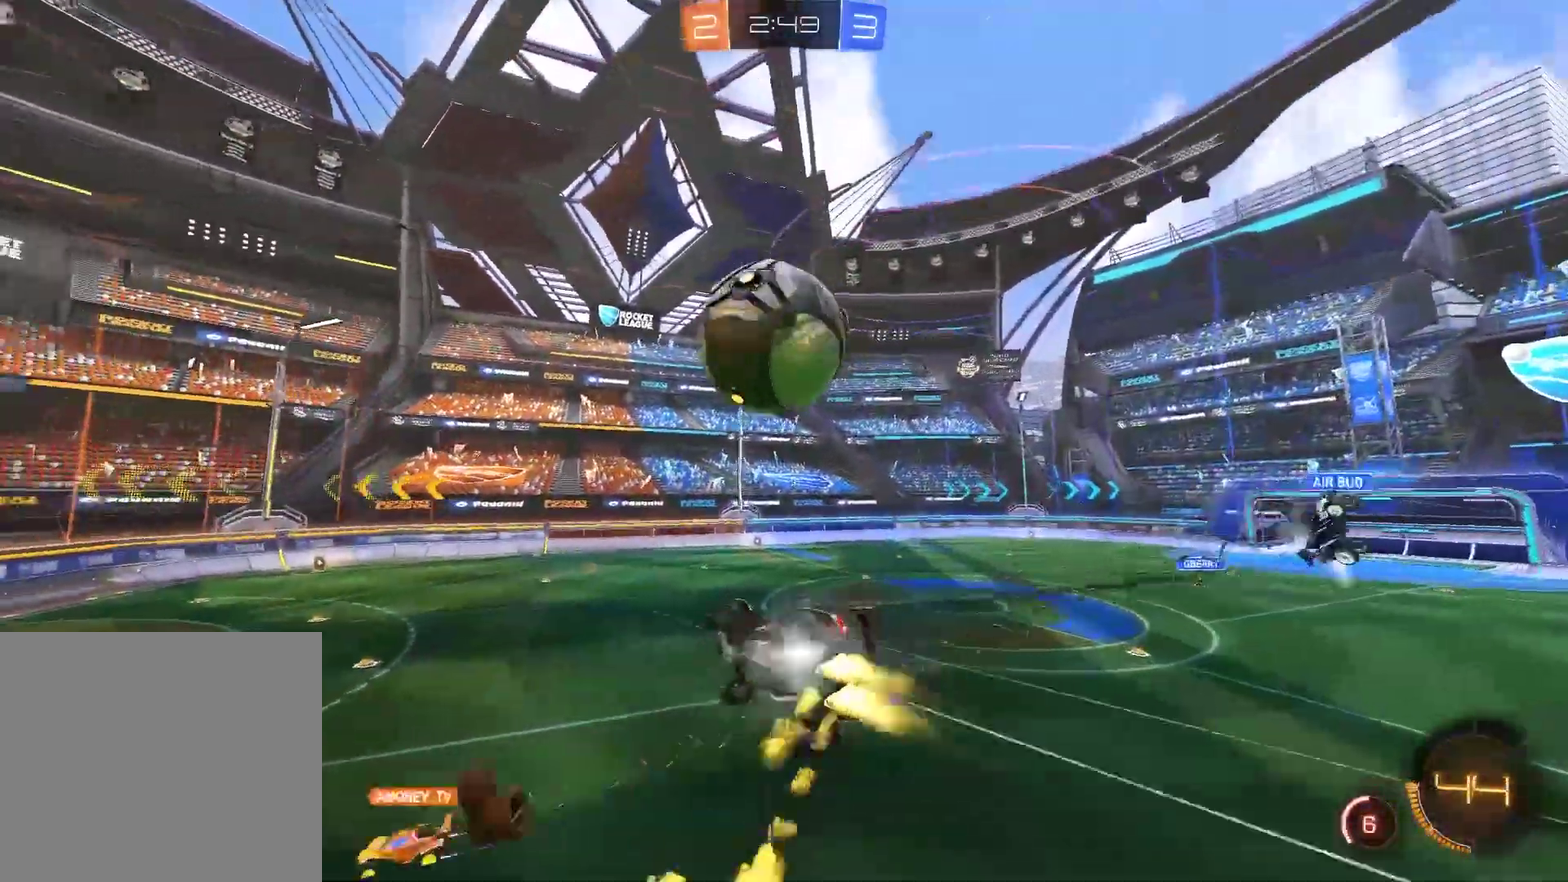
{"buttons": ["R2"], "left_stick": "up-right", "right_stick": "center", "events": [[50, "TRIANGLE", "down"], [50, "left_stick", "up-left"], [183, "left_stick", "left"], [217, "TRIANGLE", "up"], [383, "left_stick", "up-right"], [417, "CIRCLE", "up"]]}
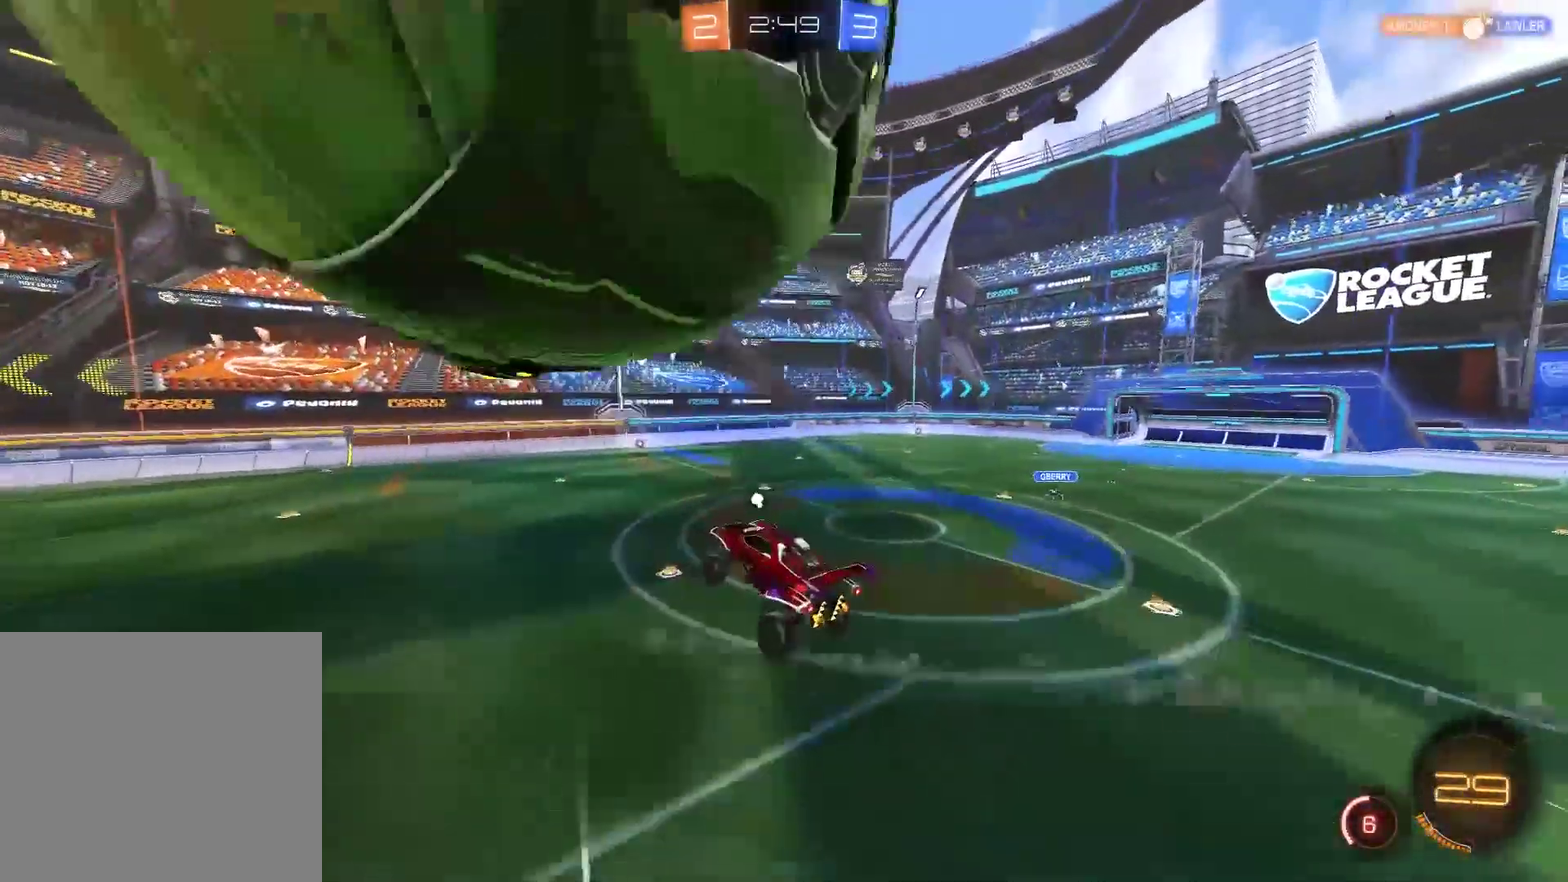
{"buttons": ["CIRCLE", "R2"], "left_stick": "down", "right_stick": "center", "events": [[83, "CIRCLE", "down"], [150, "left_stick", "right"], [233, "left_stick", "center"], [333, "left_stick", "down"]]}
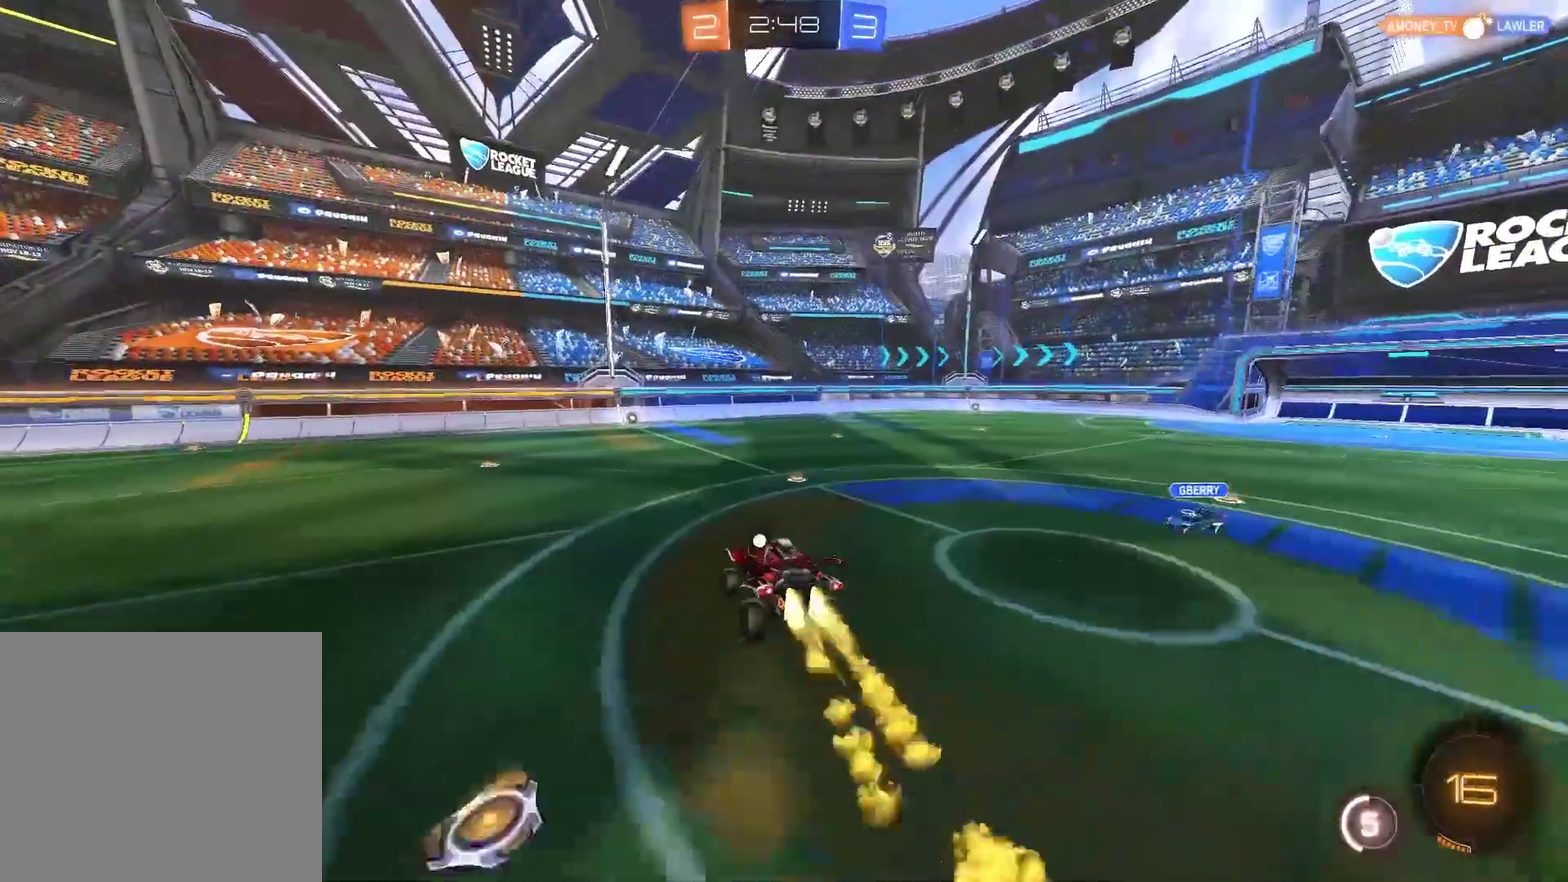
{"buttons": ["CIRCLE", "R2"], "left_stick": "left", "right_stick": "center", "events": [[67, "left_stick", "center"], [133, "left_stick", "up"], [200, "left_stick", "up-left"], [333, "left_stick", "center"], [500, "left_stick", "left"]]}
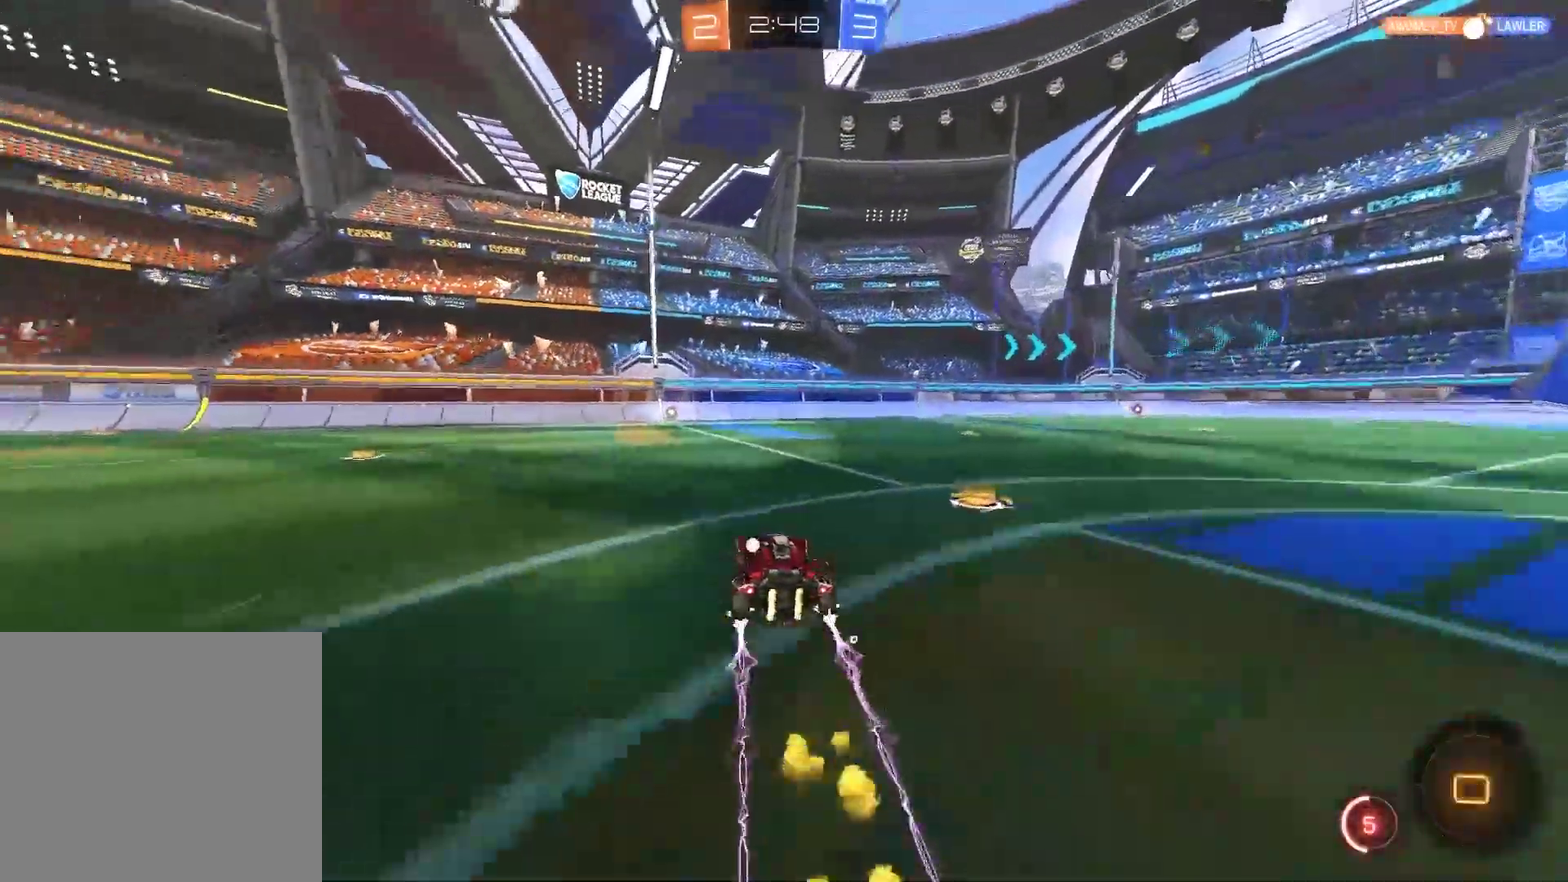
{"buttons": ["R2"], "left_stick": "center", "right_stick": "center", "events": [[67, "CIRCLE", "up"], [100, "left_stick", "center"], [133, "TRIANGLE", "down"], [267, "TRIANGLE", "up"]]}
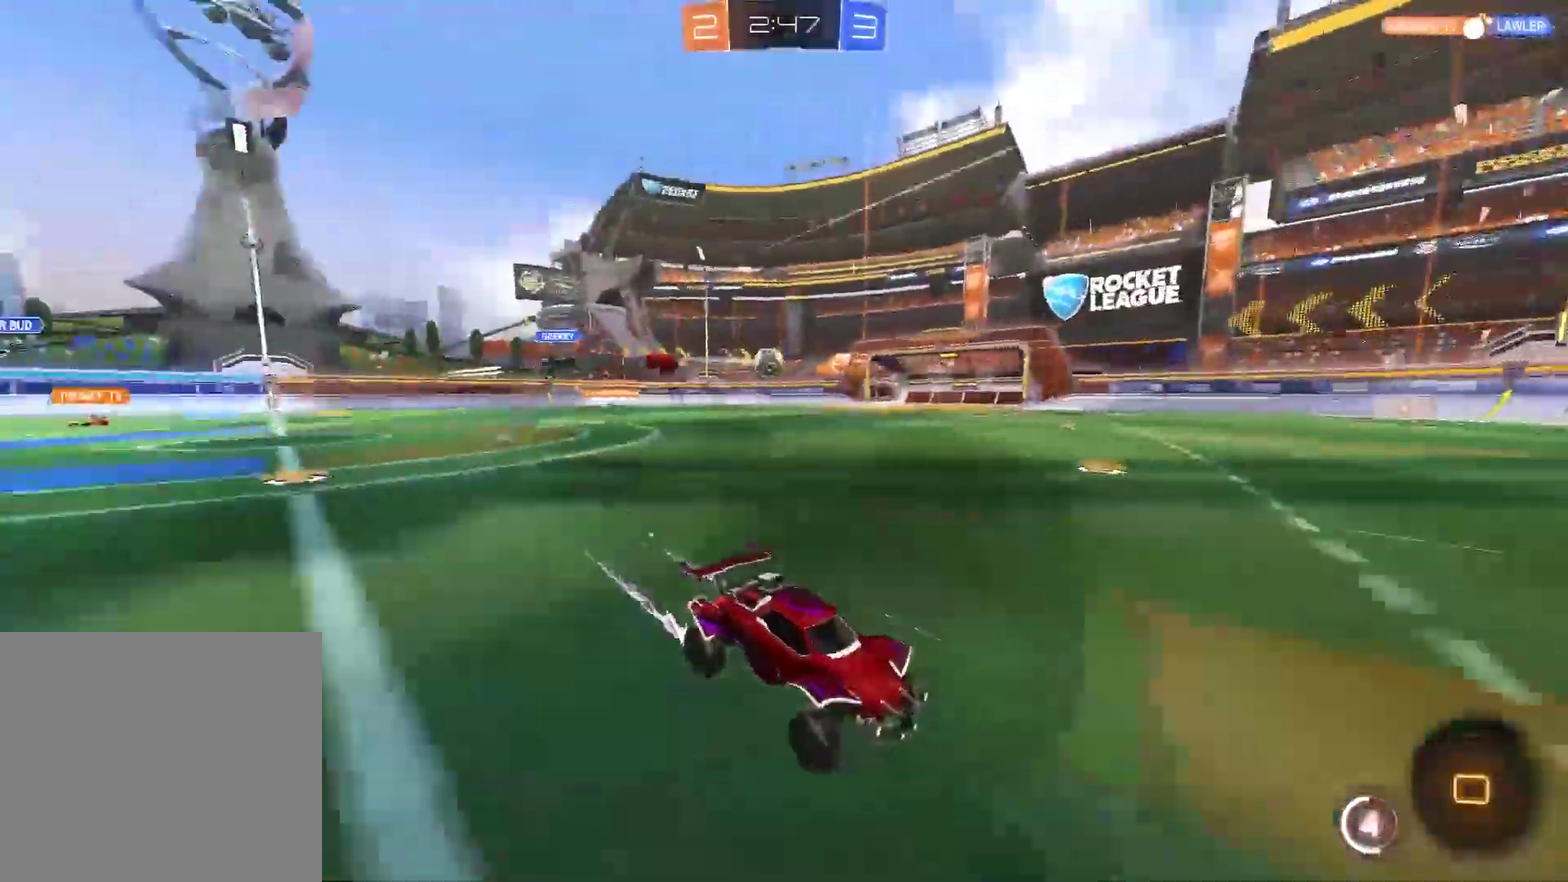
{"buttons": ["R2"], "left_stick": "left", "right_stick": "center", "events": [[250, "left_stick", "left"]]}
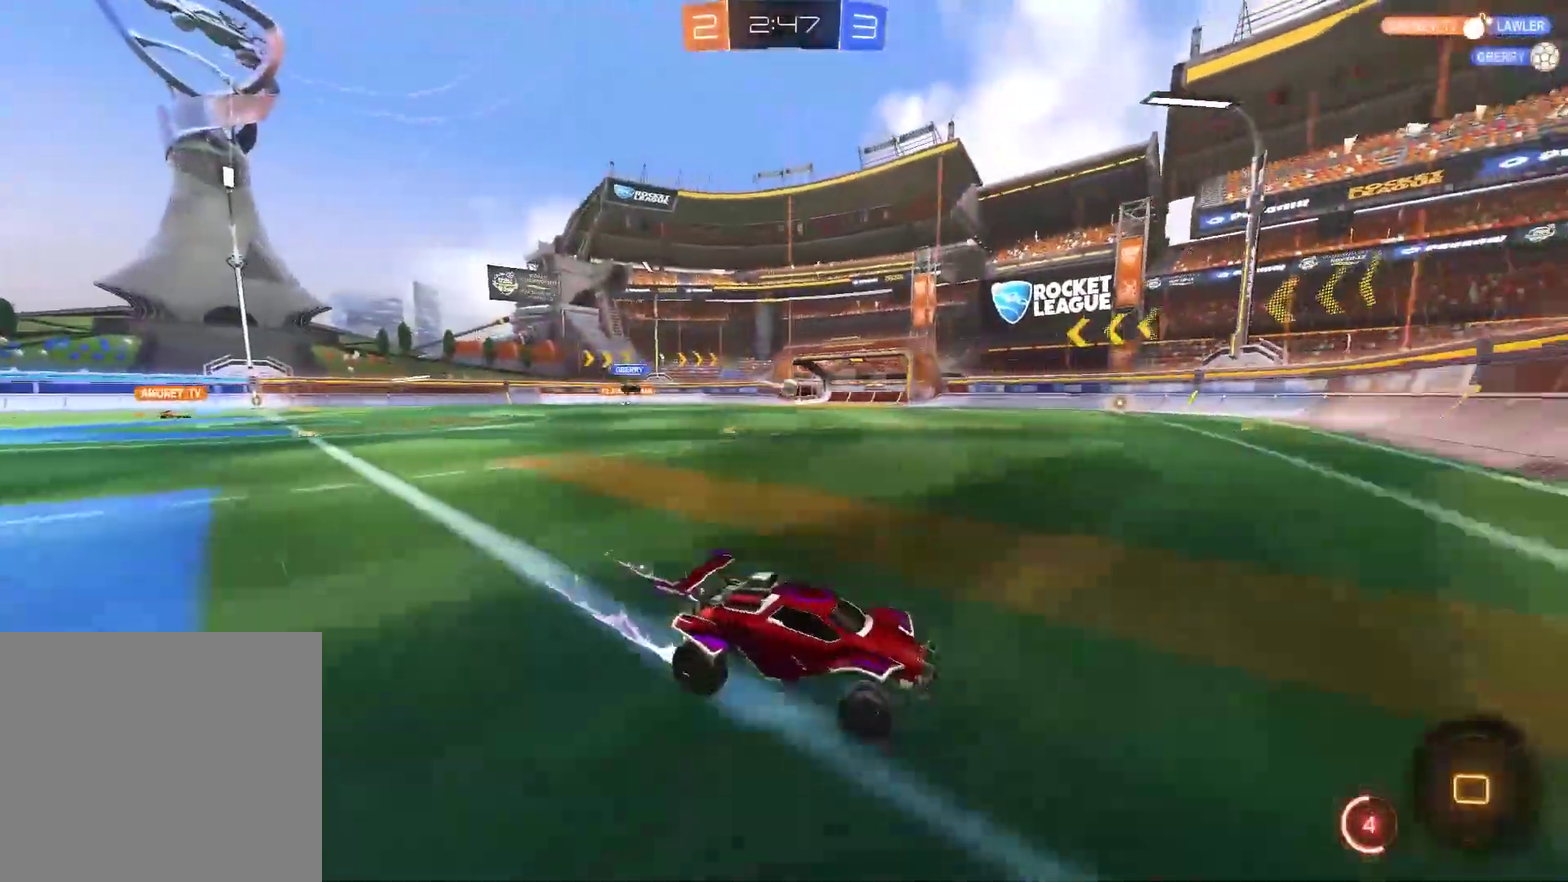
{"buttons": ["CROSS", "R2"], "left_stick": "down-left", "right_stick": "center", "events": [[183, "left_stick", "center"], [317, "CROSS", "down"], [317, "left_stick", "down-left"]]}
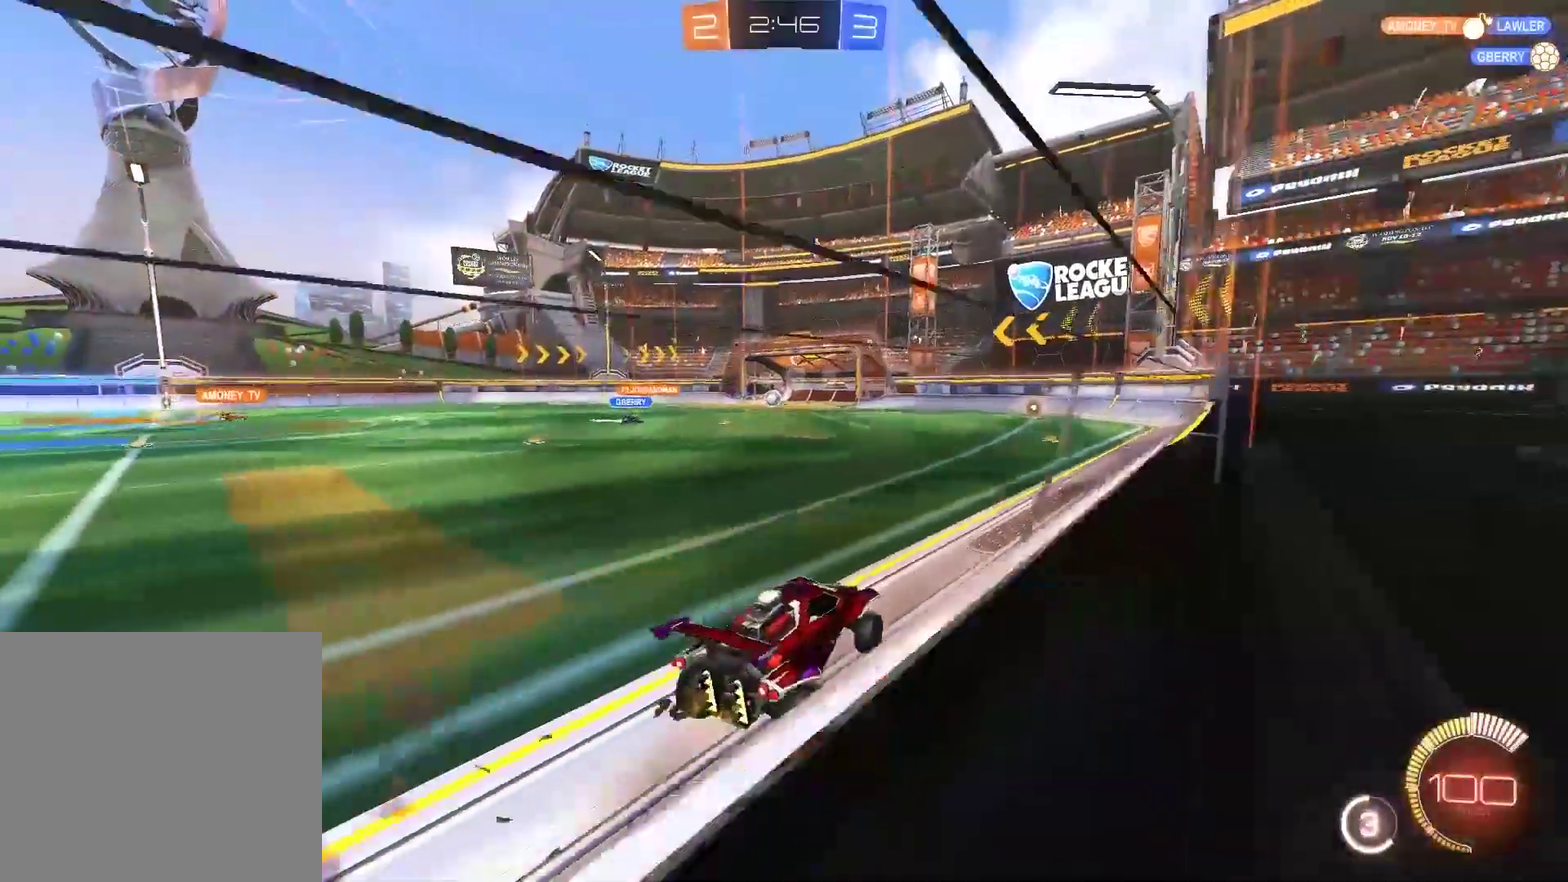
{"buttons": ["R2"], "left_stick": "left", "right_stick": "center", "events": [[17, "CROSS", "up"], [17, "left_stick", "left"], [150, "left_stick", "up-left"], [350, "left_stick", "center"], [450, "left_stick", "left"]]}
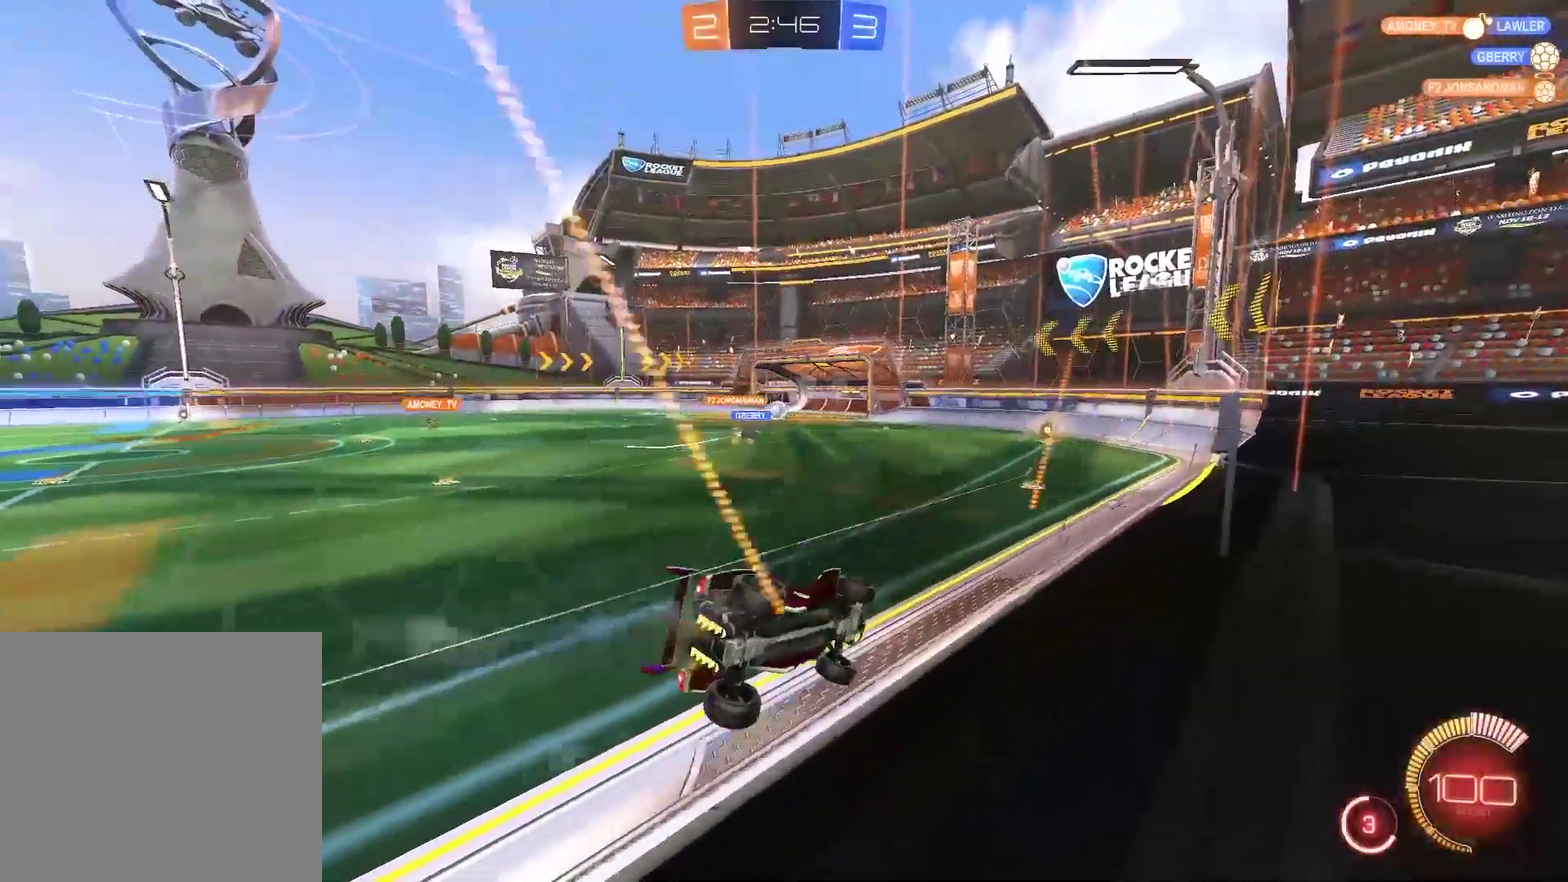
{"buttons": ["R2"], "left_stick": "center", "right_stick": "center", "events": [[83, "CROSS", "down"], [117, "left_stick", "down-left"], [217, "left_stick", "down-right"], [250, "CROSS", "up"], [500, "left_stick", "center"]]}
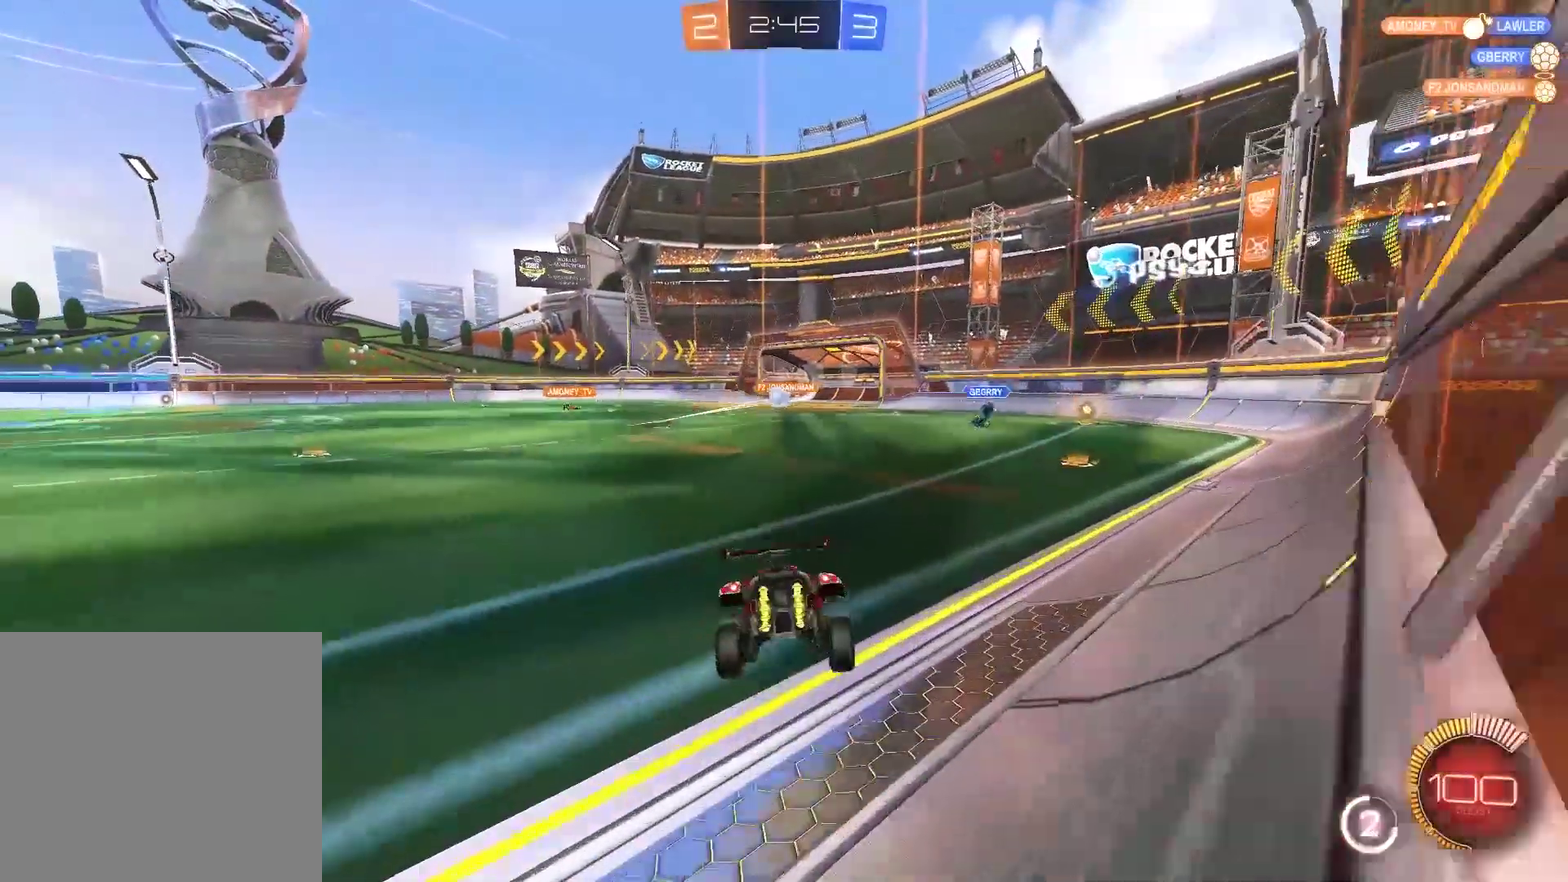
{"buttons": ["R2"], "left_stick": "up-right", "right_stick": "center"}
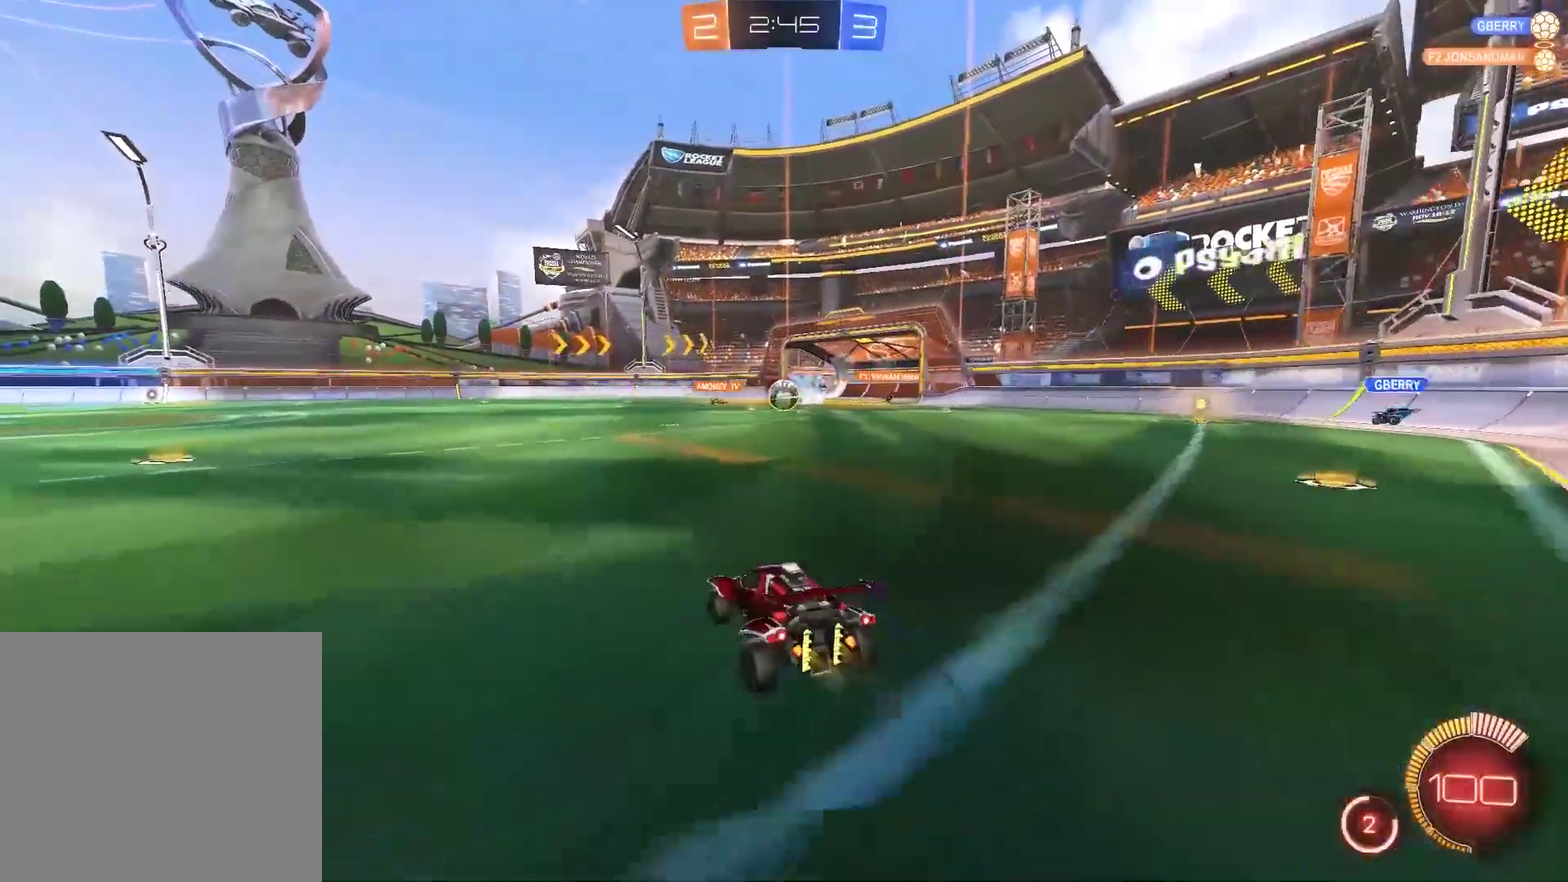
{"buttons": ["R2"], "left_stick": "center", "right_stick": "center"}
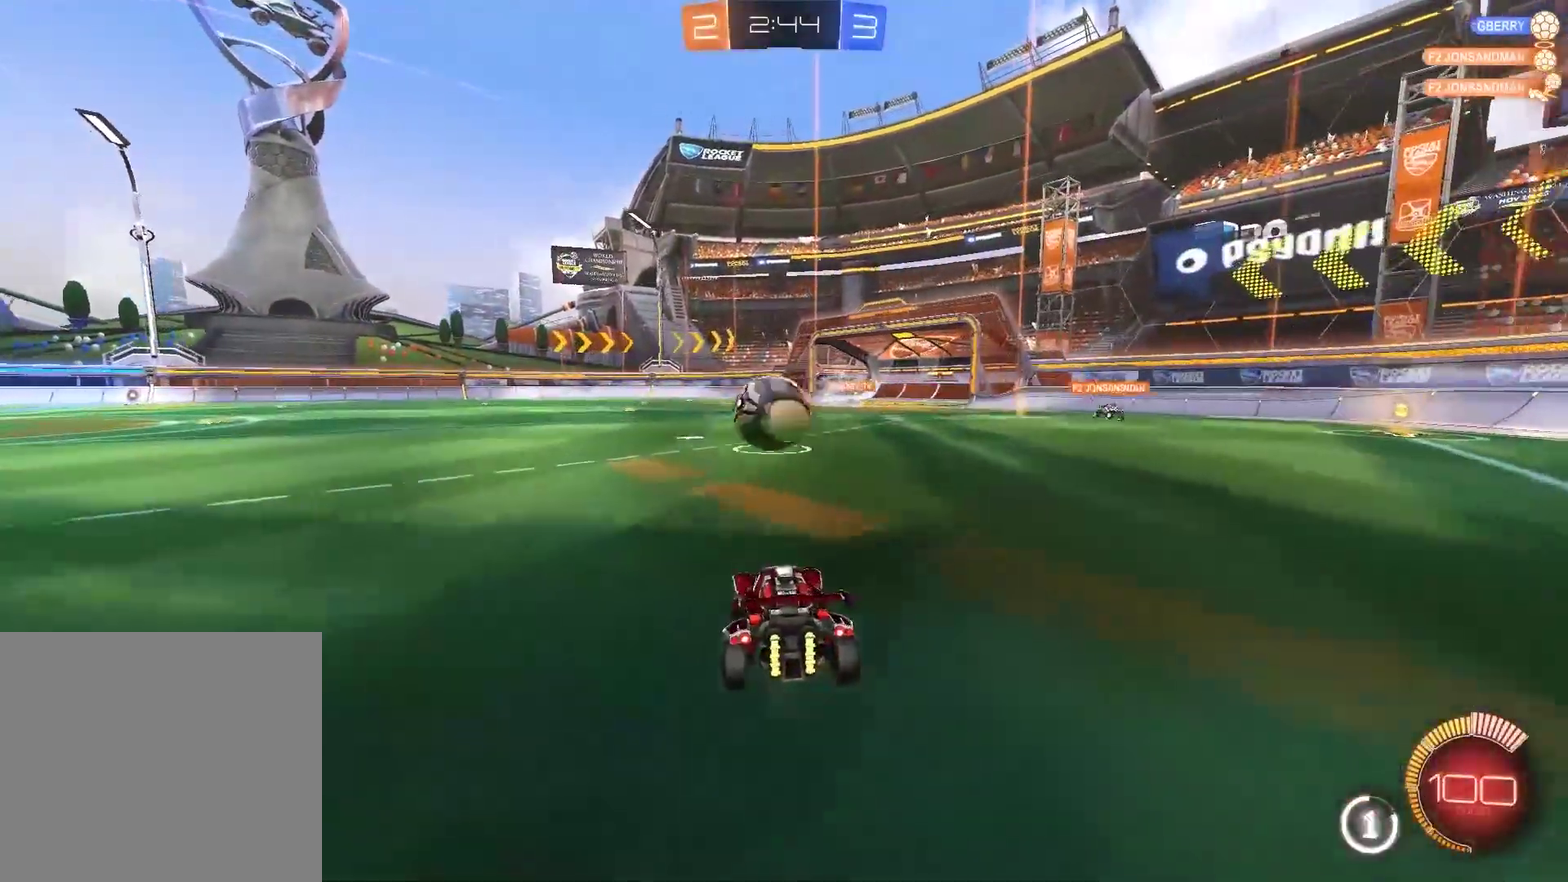
{"buttons": ["CROSS", "CIRCLE", "R2"], "left_stick": "up-left", "right_stick": "center", "events": [[100, "CROSS", "down"], [133, "left_stick", "up-left"], [167, "CROSS", "up"], [200, "CIRCLE", "down"], [233, "CROSS", "down"]]}
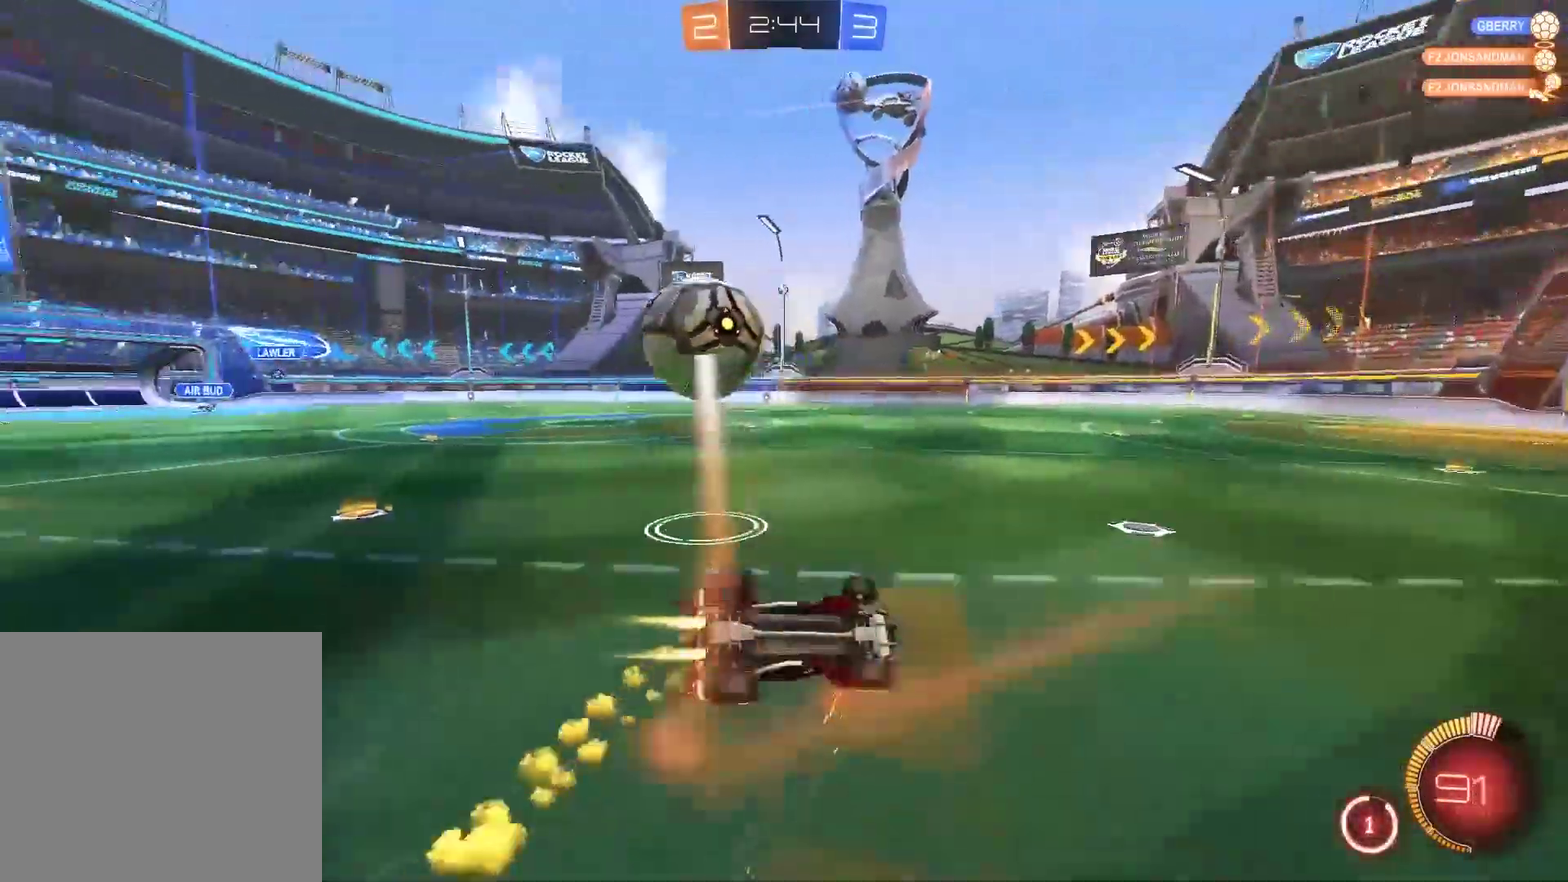
{"buttons": ["R2"], "left_stick": "up-left", "right_stick": "center", "events": [[183, "CIRCLE", "up"], [183, "CROSS", "up"]]}
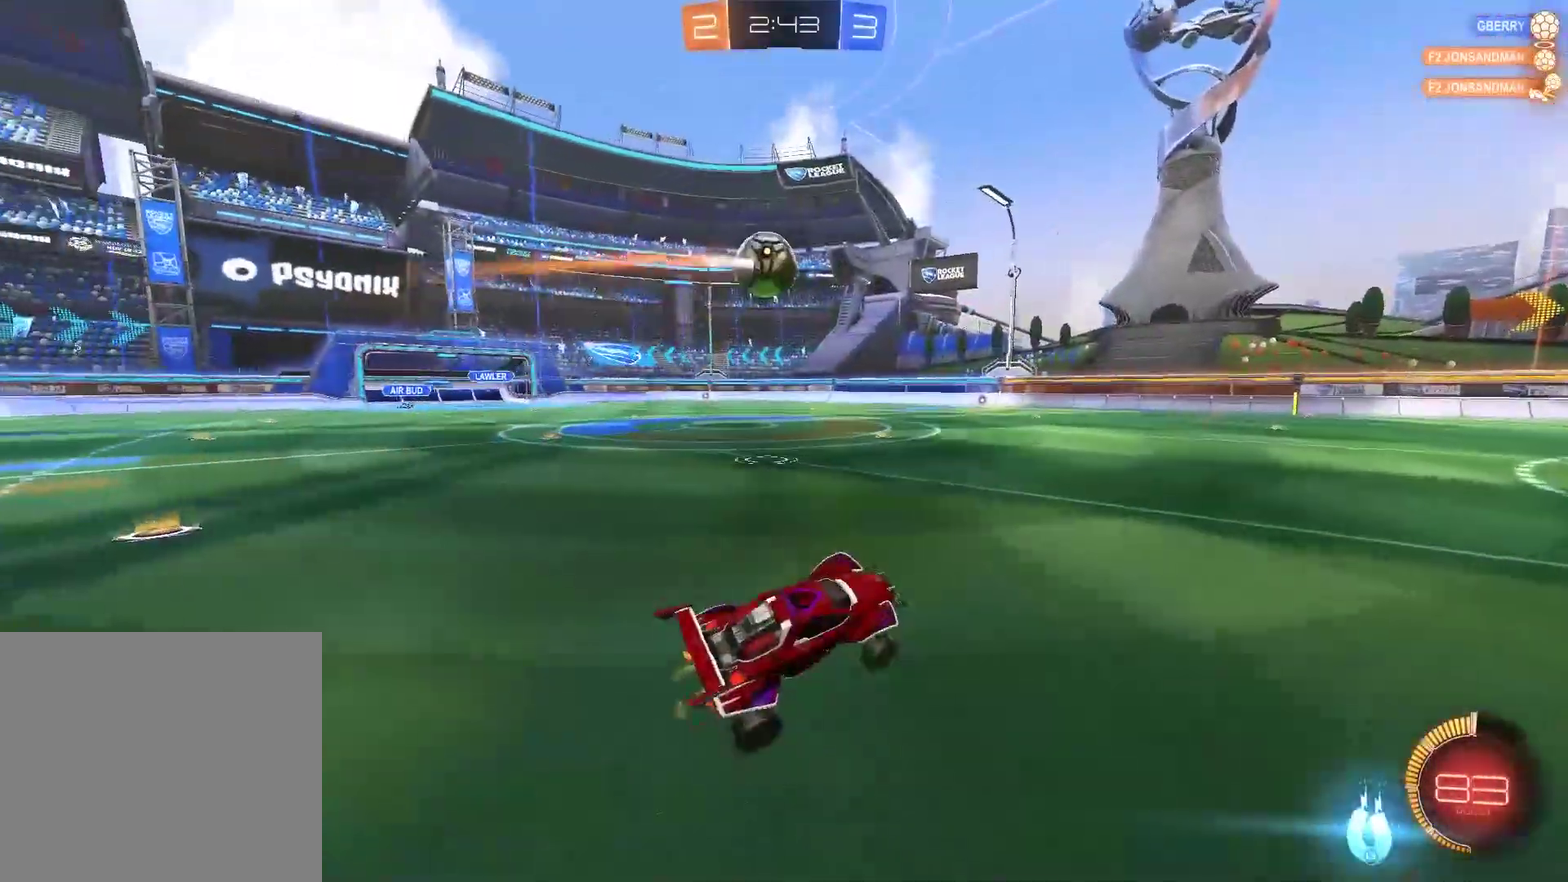
{"buttons": ["CIRCLE", "R2"], "left_stick": "left", "right_stick": "center", "events": [[117, "left_stick", "left"], [183, "CIRCLE", "down"]]}
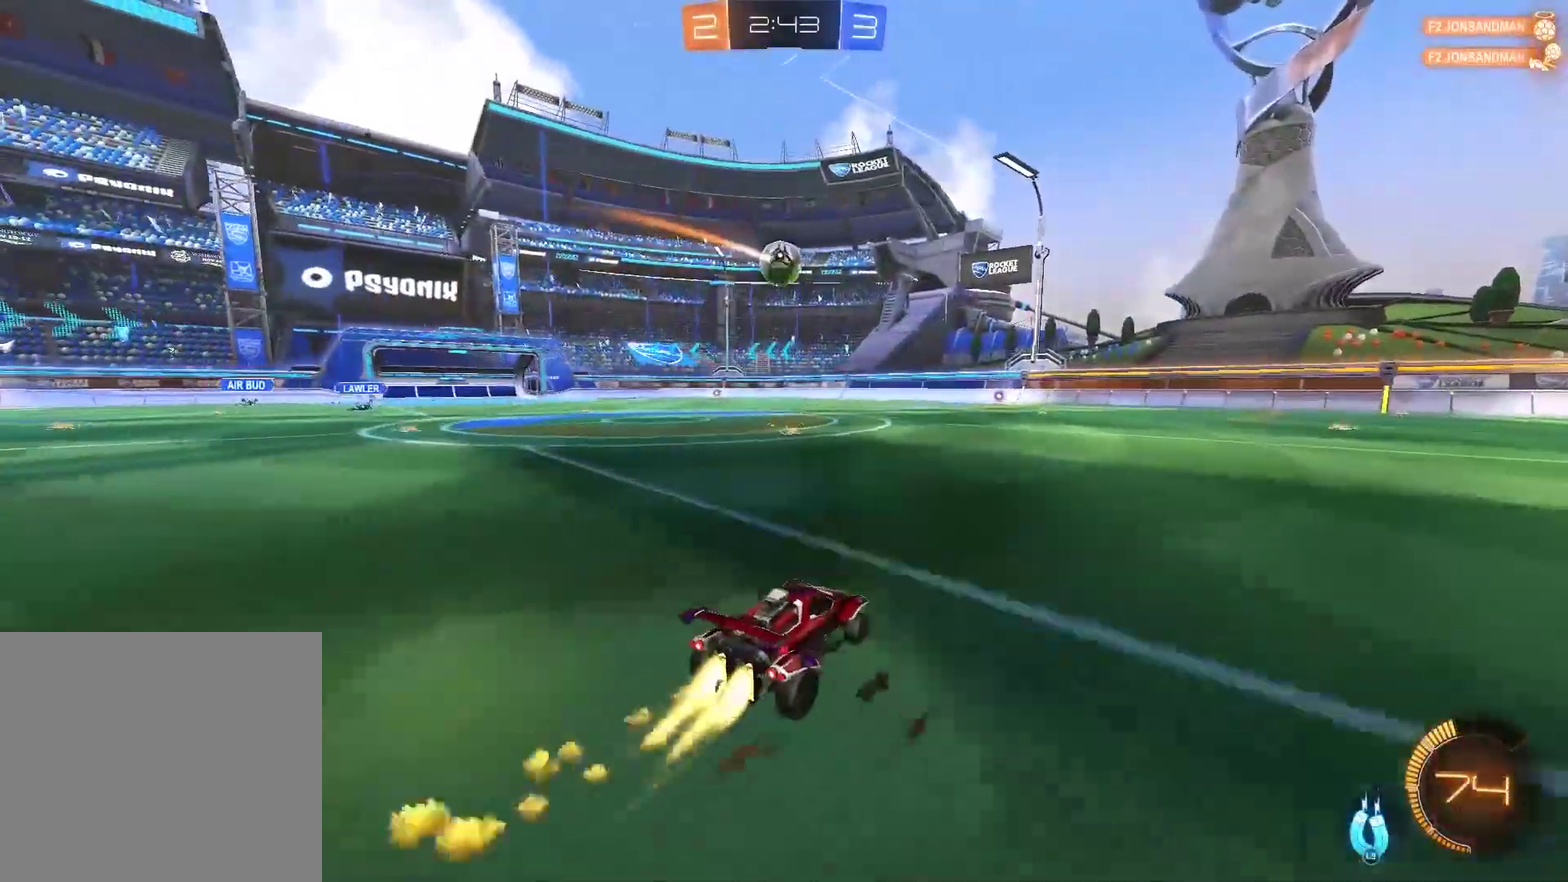
{"buttons": ["CIRCLE", "R2"], "left_stick": "center", "right_stick": "center", "events": [[183, "left_stick", "up-right"], [317, "left_stick", "center"]]}
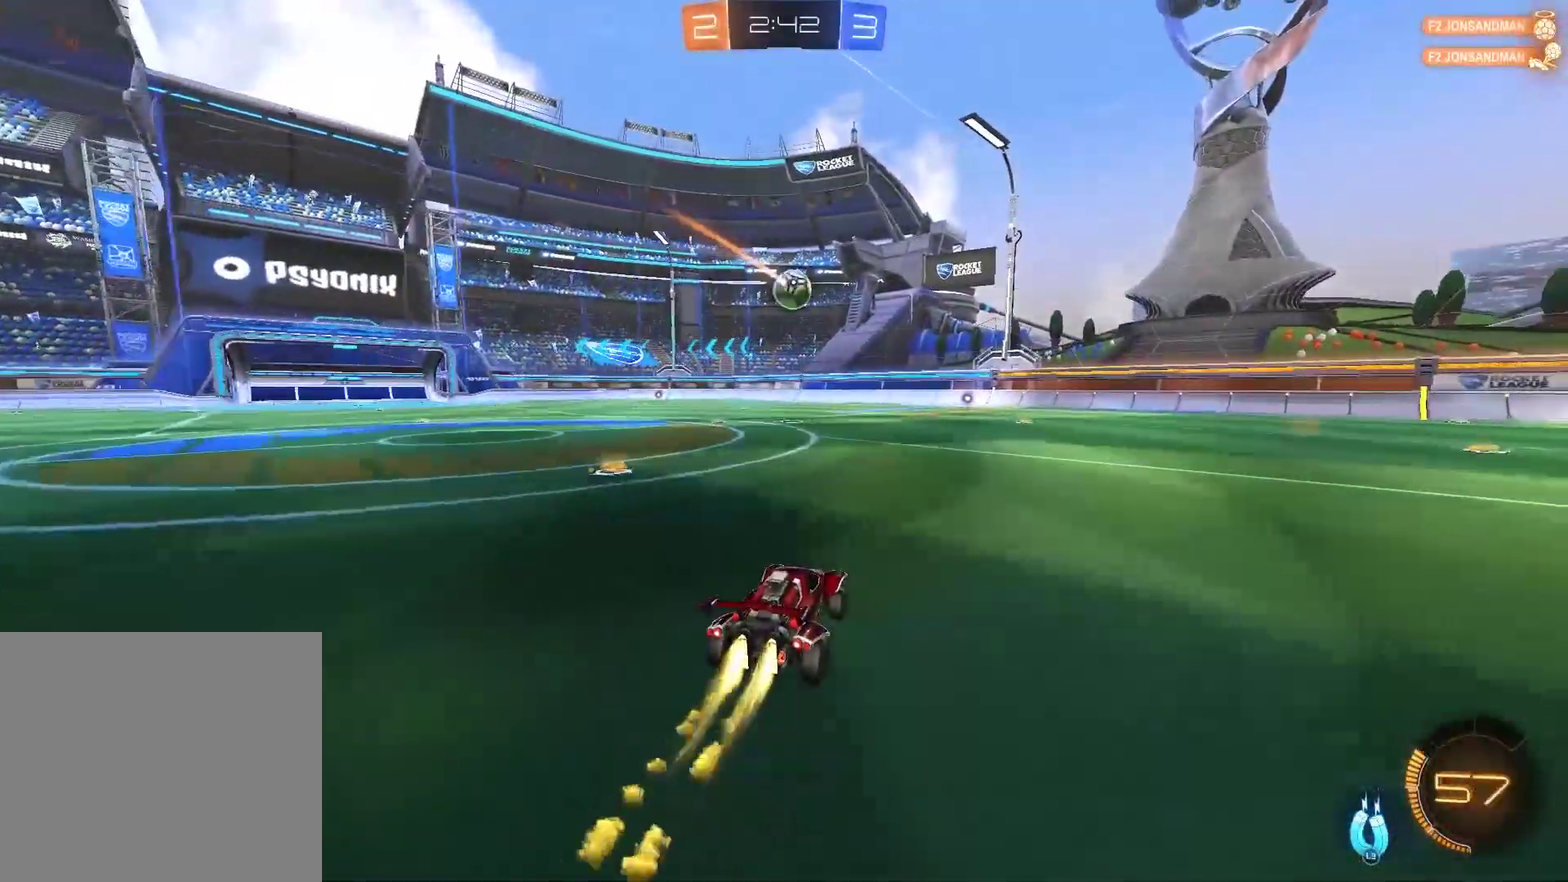
{"buttons": ["R2"], "left_stick": "center", "right_stick": "center", "events": [[117, "left_stick", "left"], [233, "CIRCLE", "up"], [300, "left_stick", "center"]]}
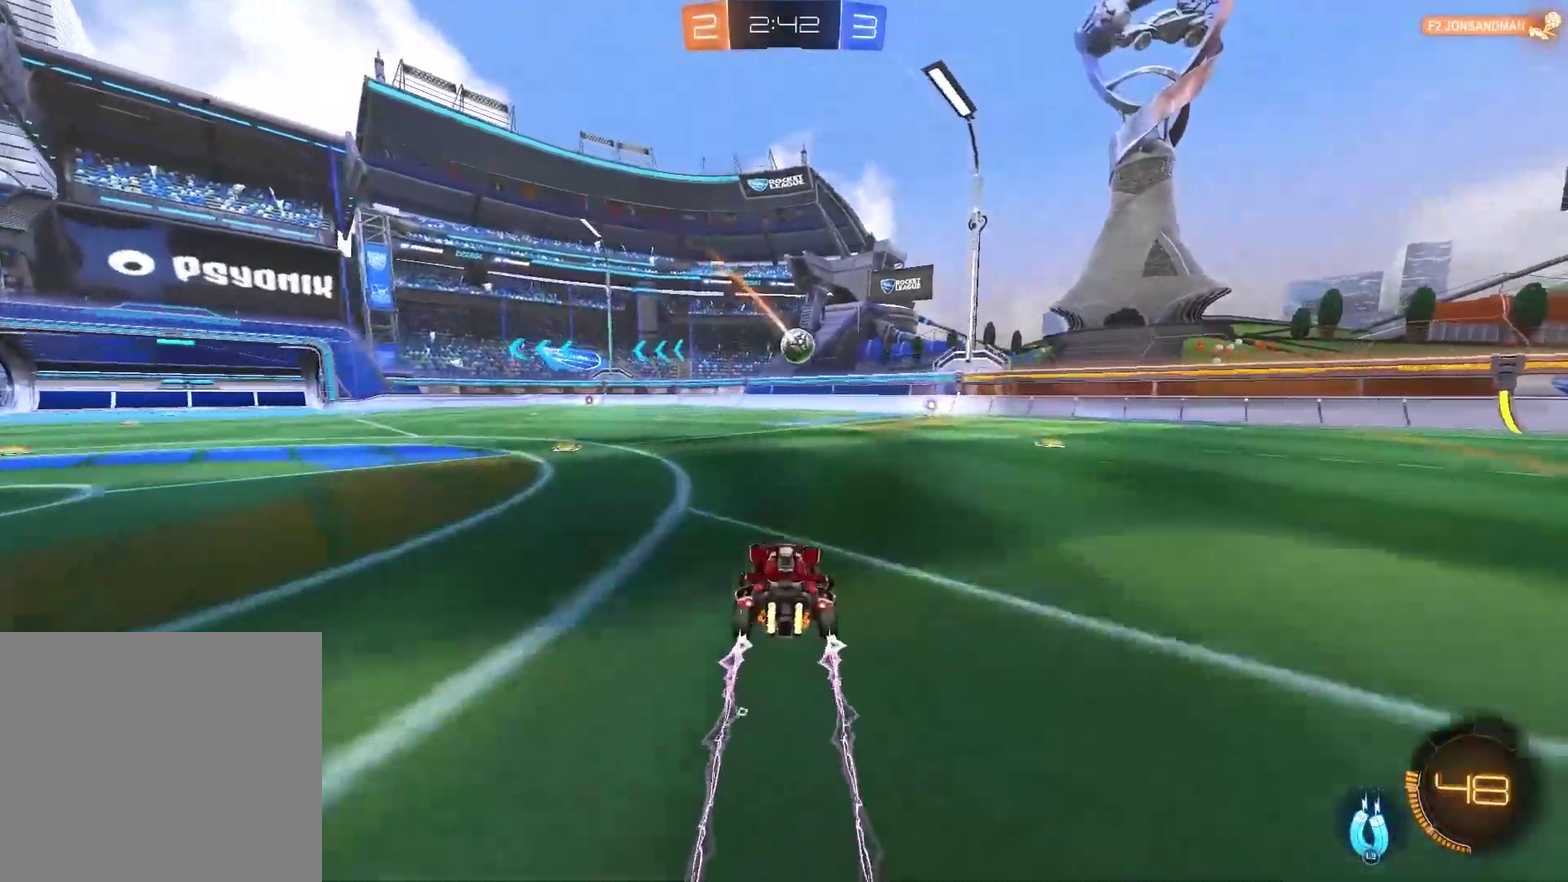
{"buttons": ["CROSS", "R2"], "left_stick": "down", "right_stick": "center", "events": [[67, "left_stick", "right"], [200, "CROSS", "down"], [233, "left_stick", "down"]]}